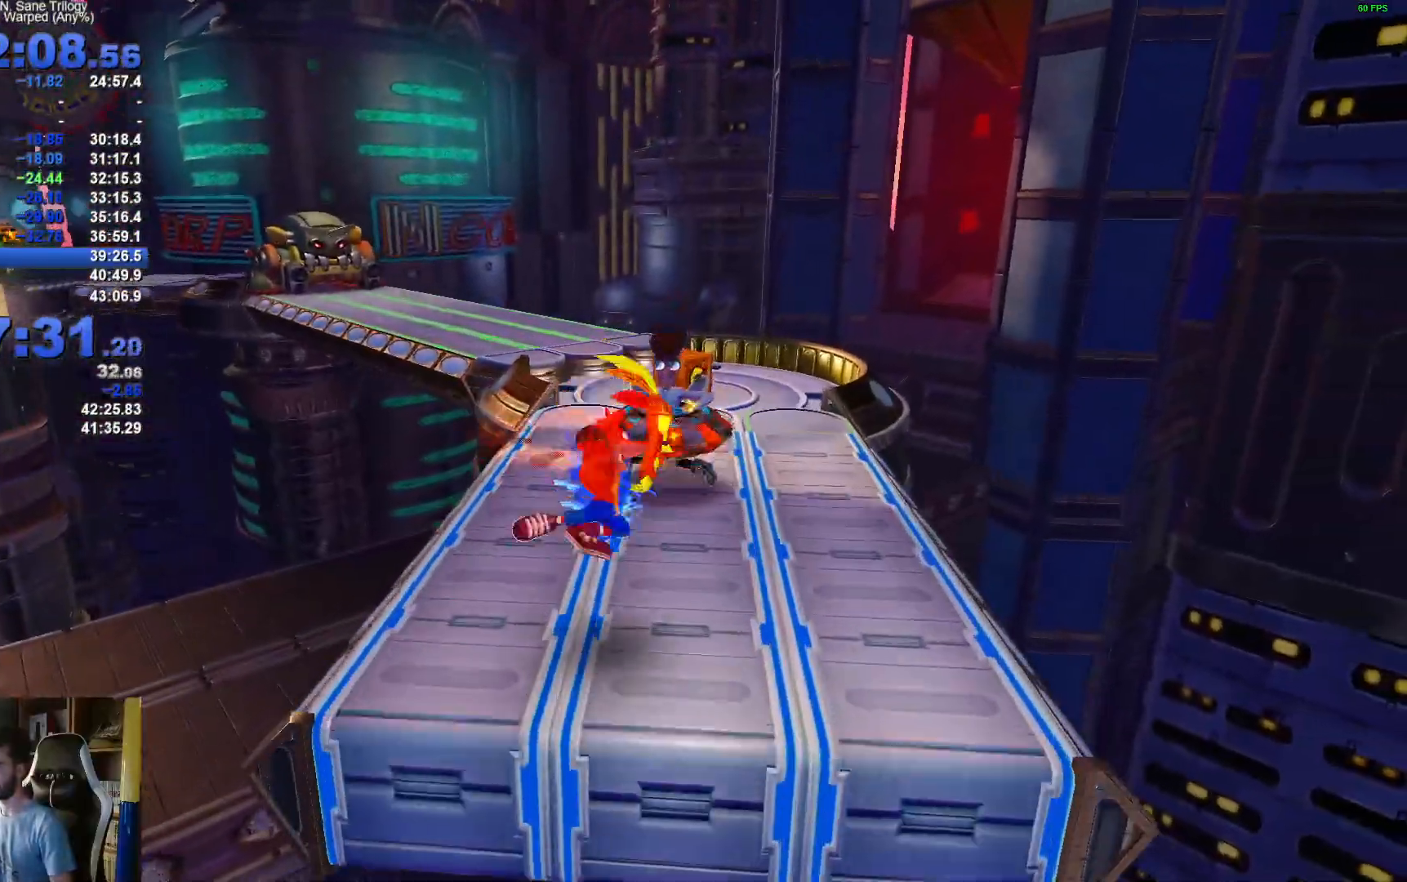
Gameplay with a controller (Xbox layout); each line is a JSON object with the inputs held at the frame after it (dt_ms = milliseconds from this image to that frame). "events" lists button and stick changes between this image and that frame as [ms after this image, input, new state], when the widget could be followed in between. Not read: X.
{"dt_ms": 500, "buttons": [], "left_stick": "up", "right_stick": "center", "events": []}
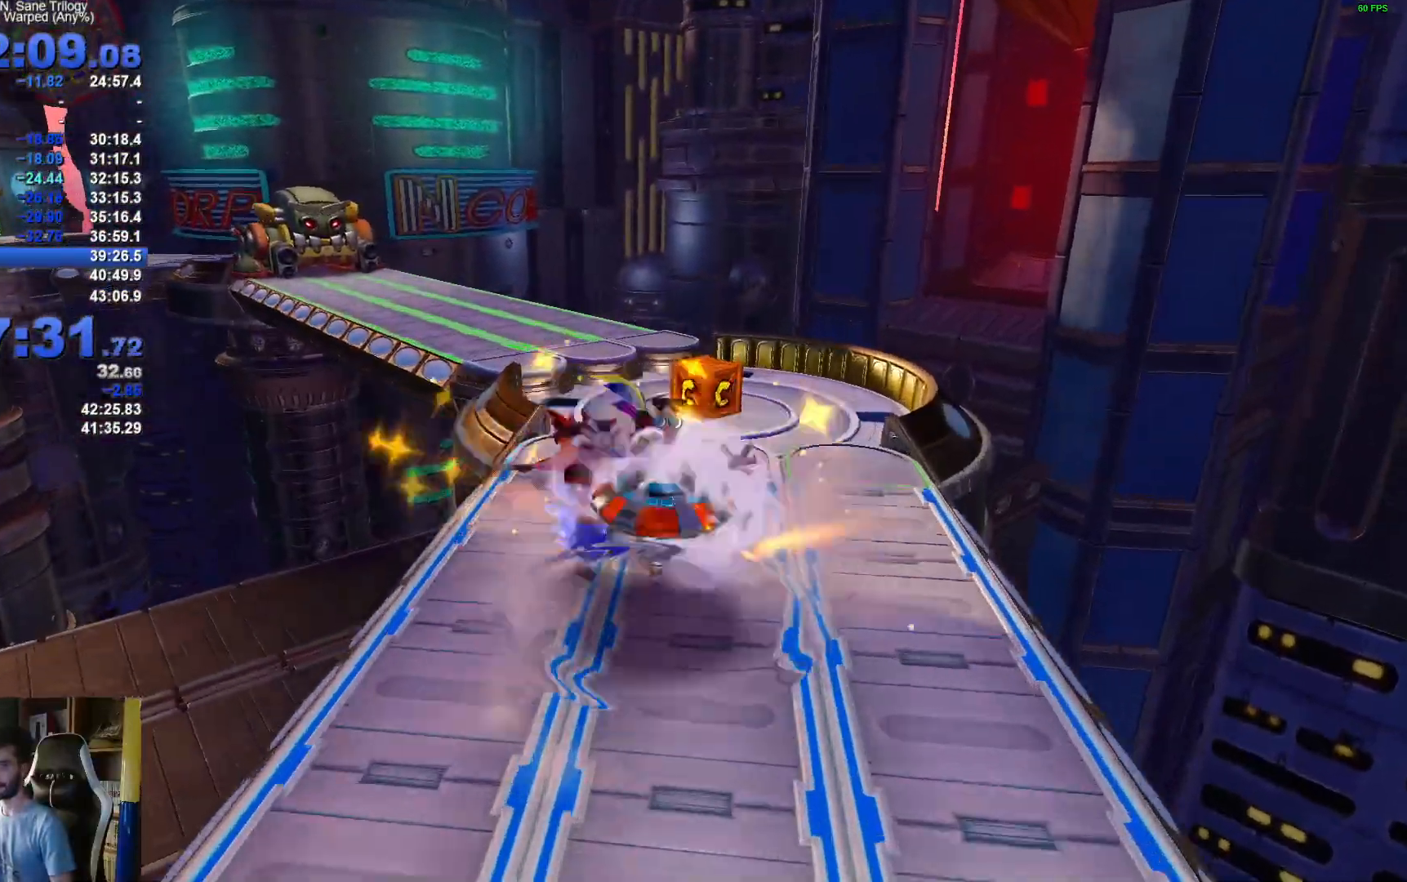
{"dt_ms": 500, "buttons": [], "left_stick": "up", "right_stick": "center", "events": []}
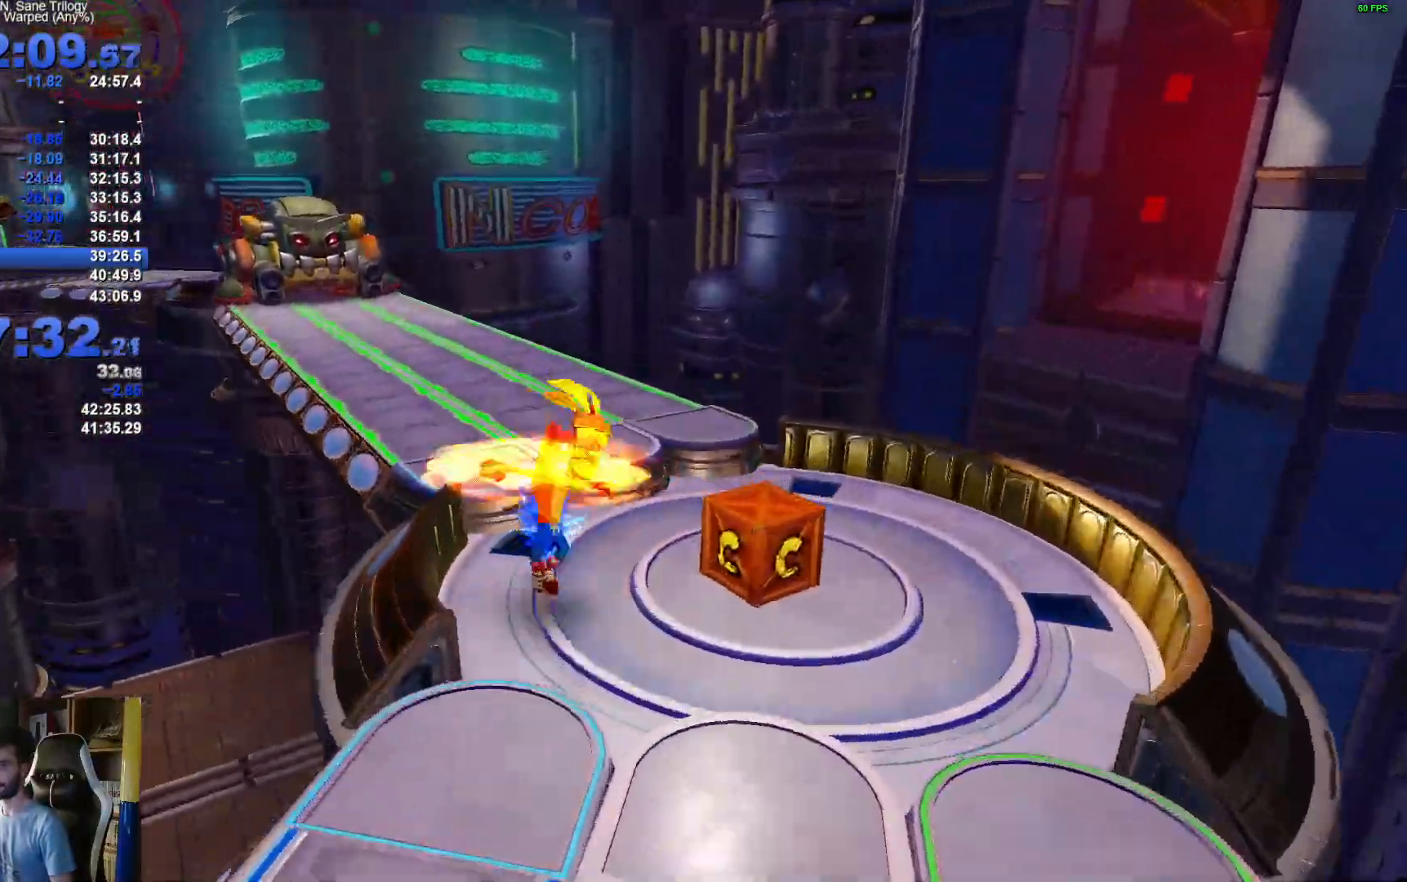
{"dt_ms": 500, "buttons": [], "left_stick": "up", "right_stick": "center", "events": []}
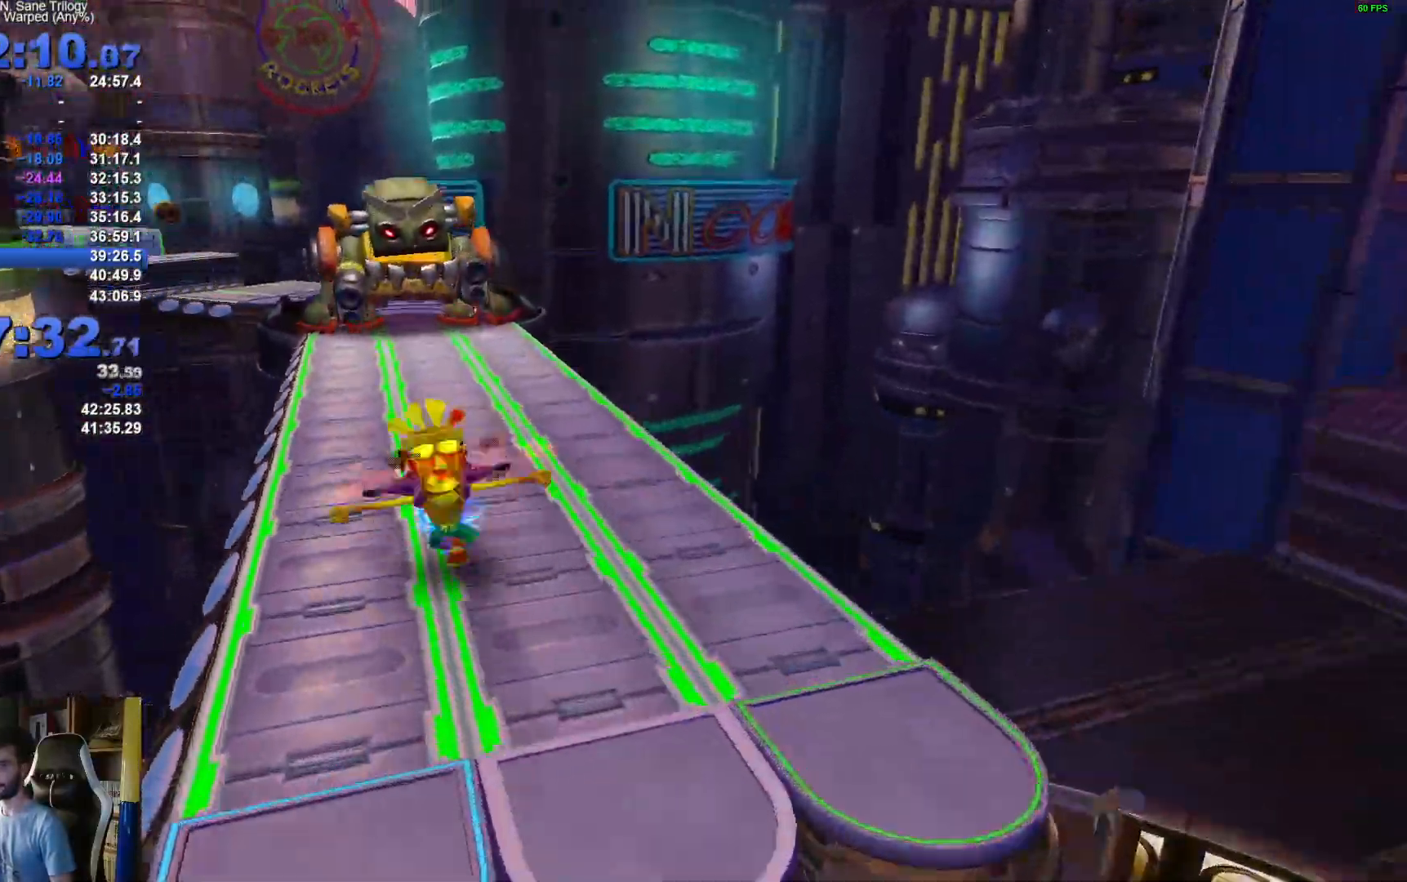
{"dt_ms": 500, "buttons": ["A"], "left_stick": "up", "right_stick": "center", "events": [[300, "R1", "down"], [467, "A", "down"], [483, "R1", "up"]]}
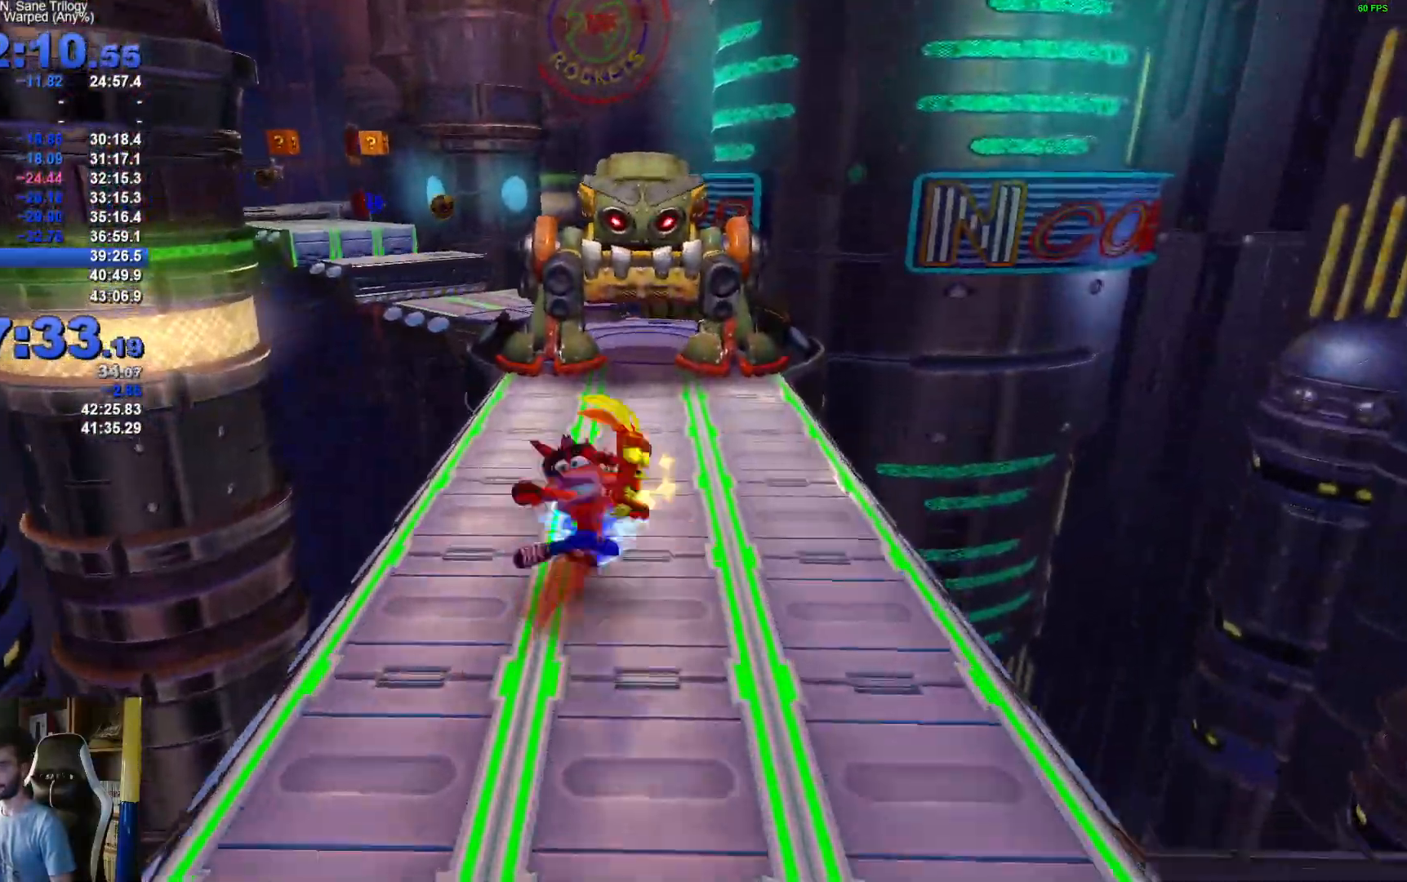
{"dt_ms": 500, "buttons": [], "left_stick": "up", "right_stick": "center", "events": [[50, "A", "up"]]}
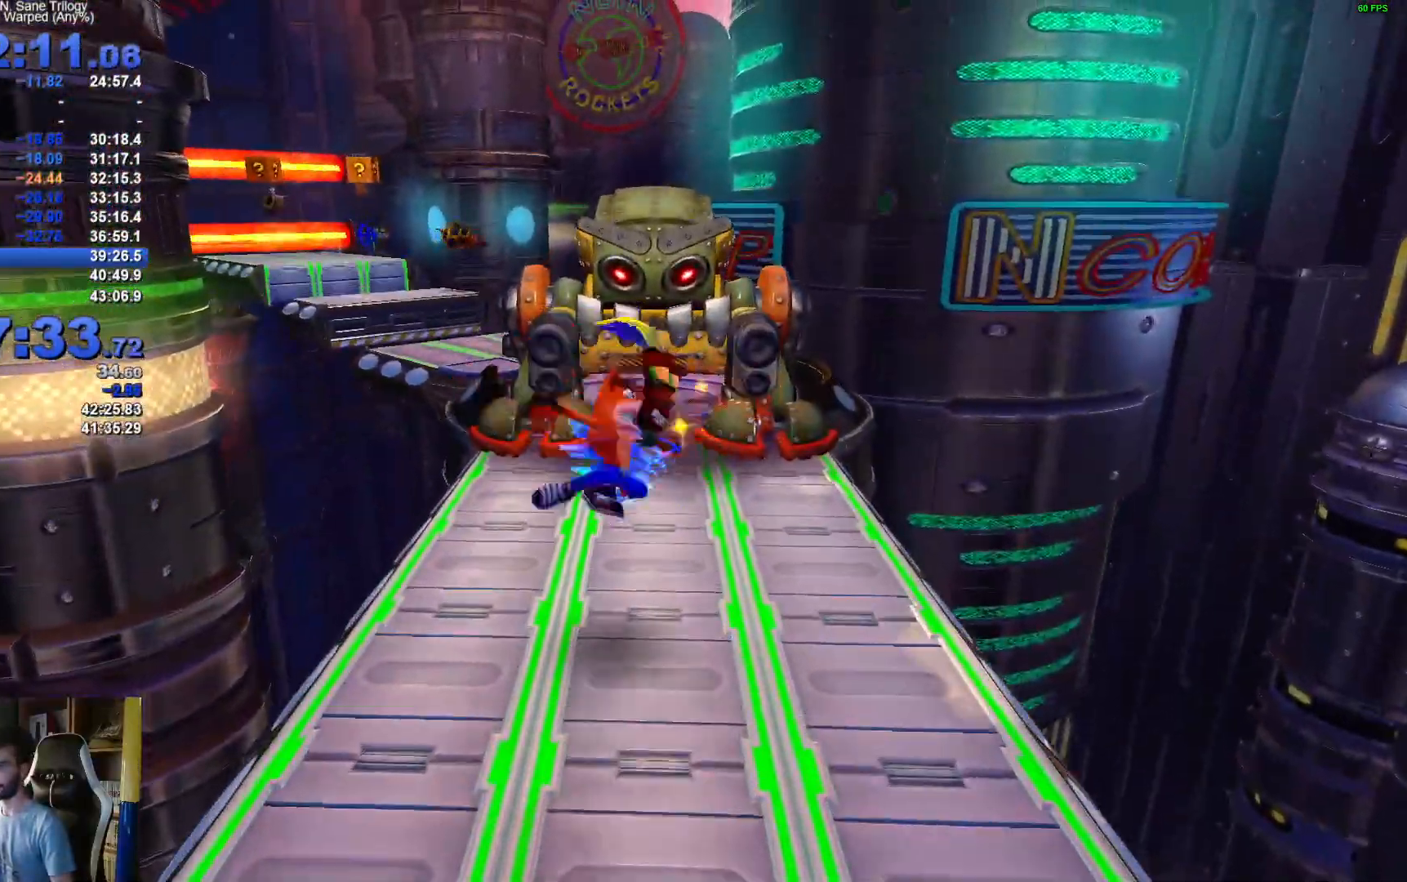
{"dt_ms": 500, "buttons": [], "left_stick": "up", "right_stick": "center", "events": []}
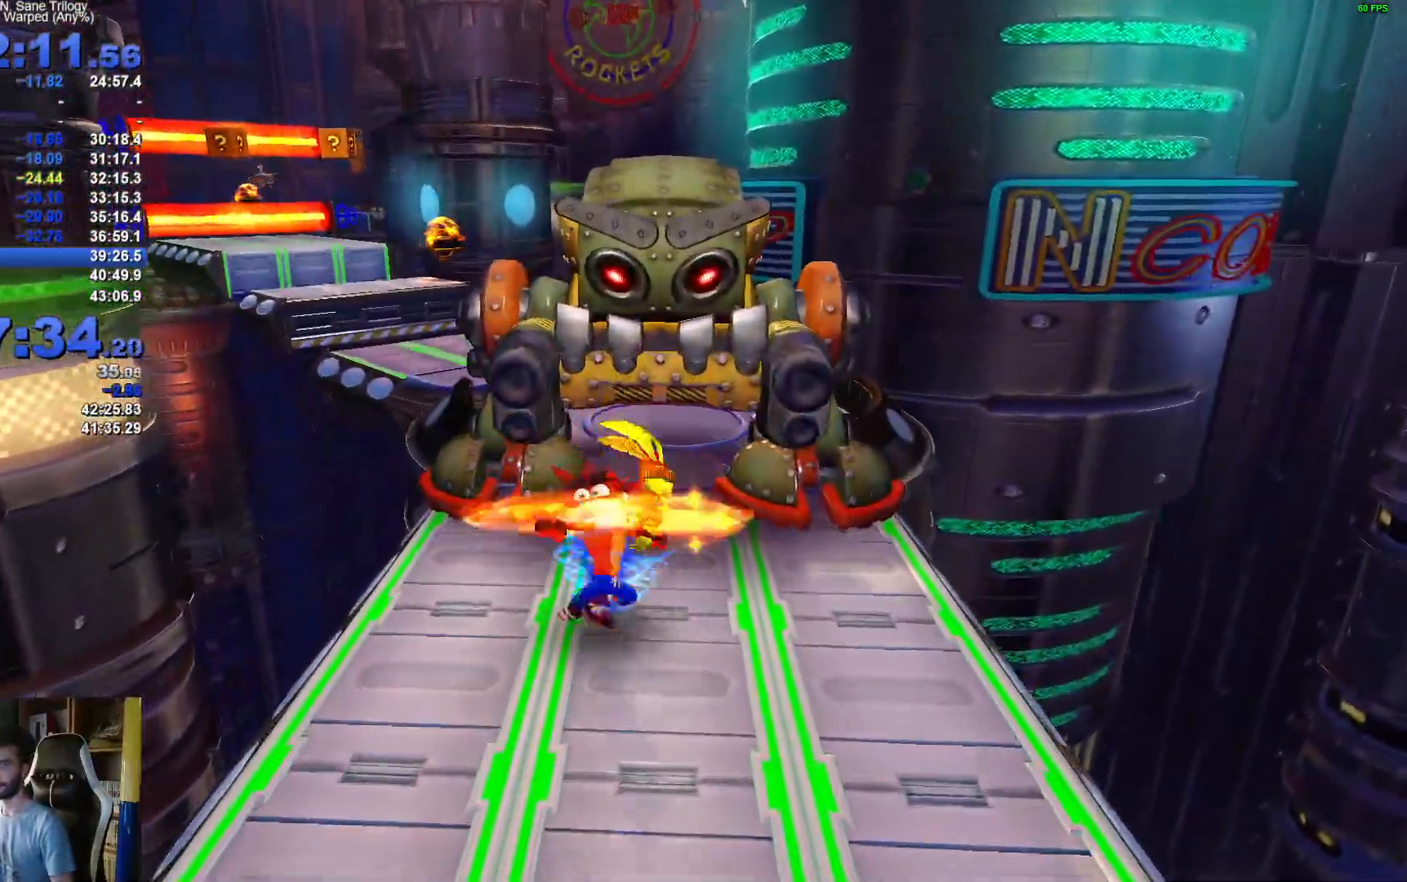
{"dt_ms": 500, "buttons": [], "left_stick": "up", "right_stick": "center", "events": []}
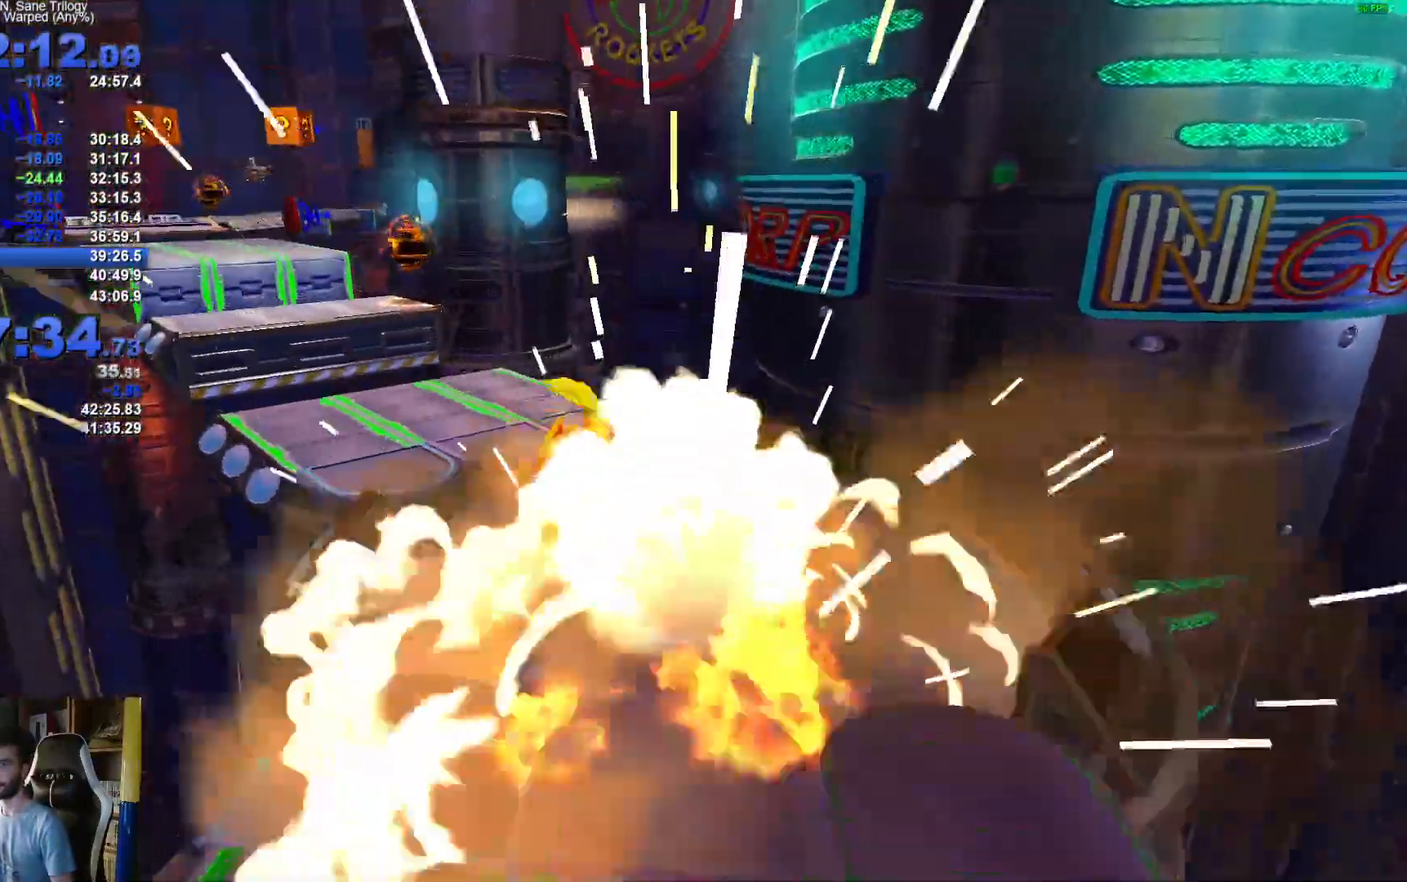
{"dt_ms": 500, "buttons": [], "left_stick": "up", "right_stick": "center", "events": []}
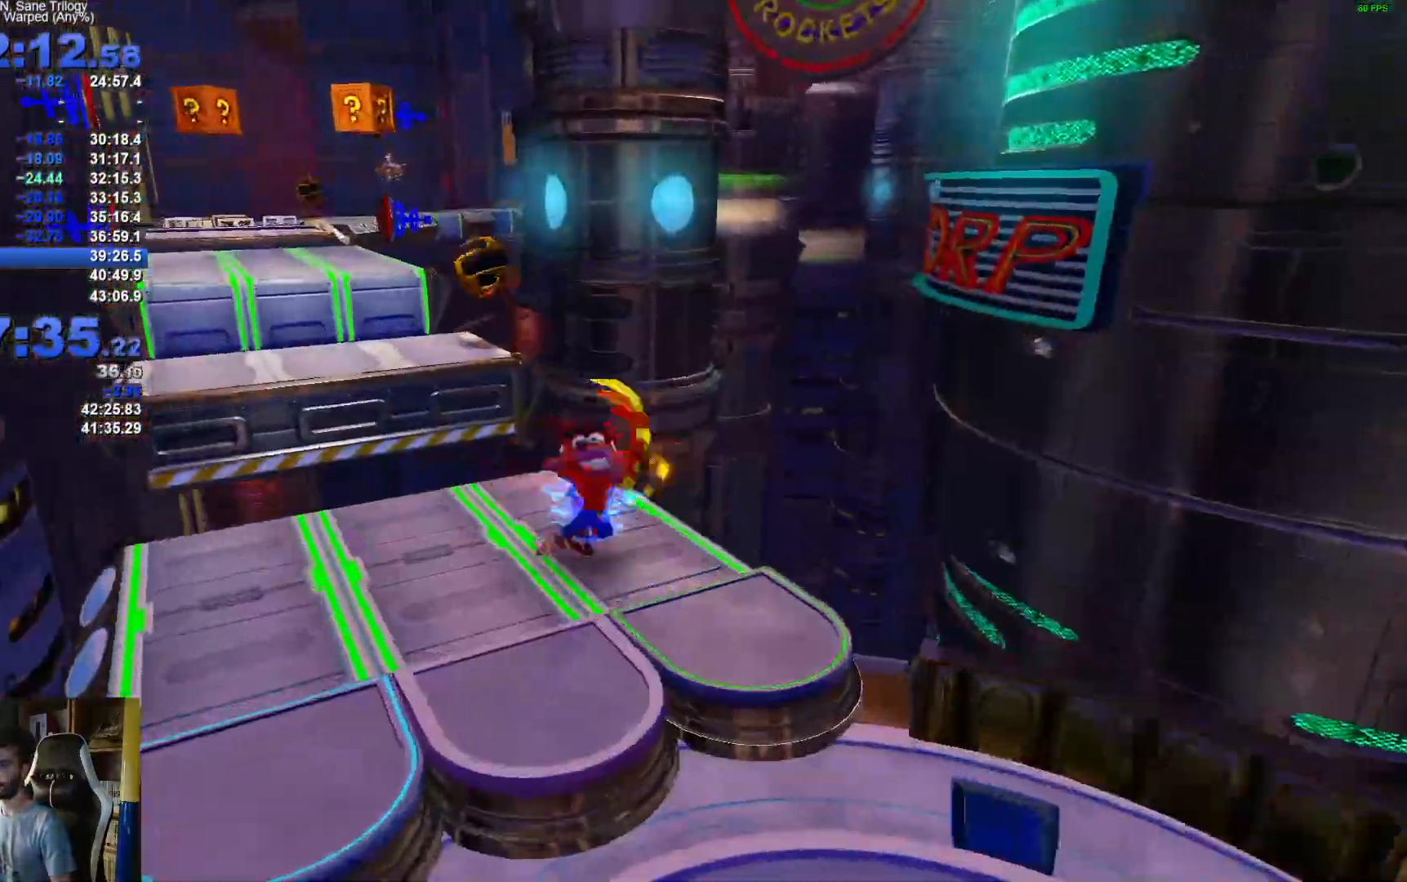
{"dt_ms": 500, "buttons": ["A"], "left_stick": "up-left", "right_stick": "center", "events": [[133, "left_stick", "up-left"], [233, "A", "down"]]}
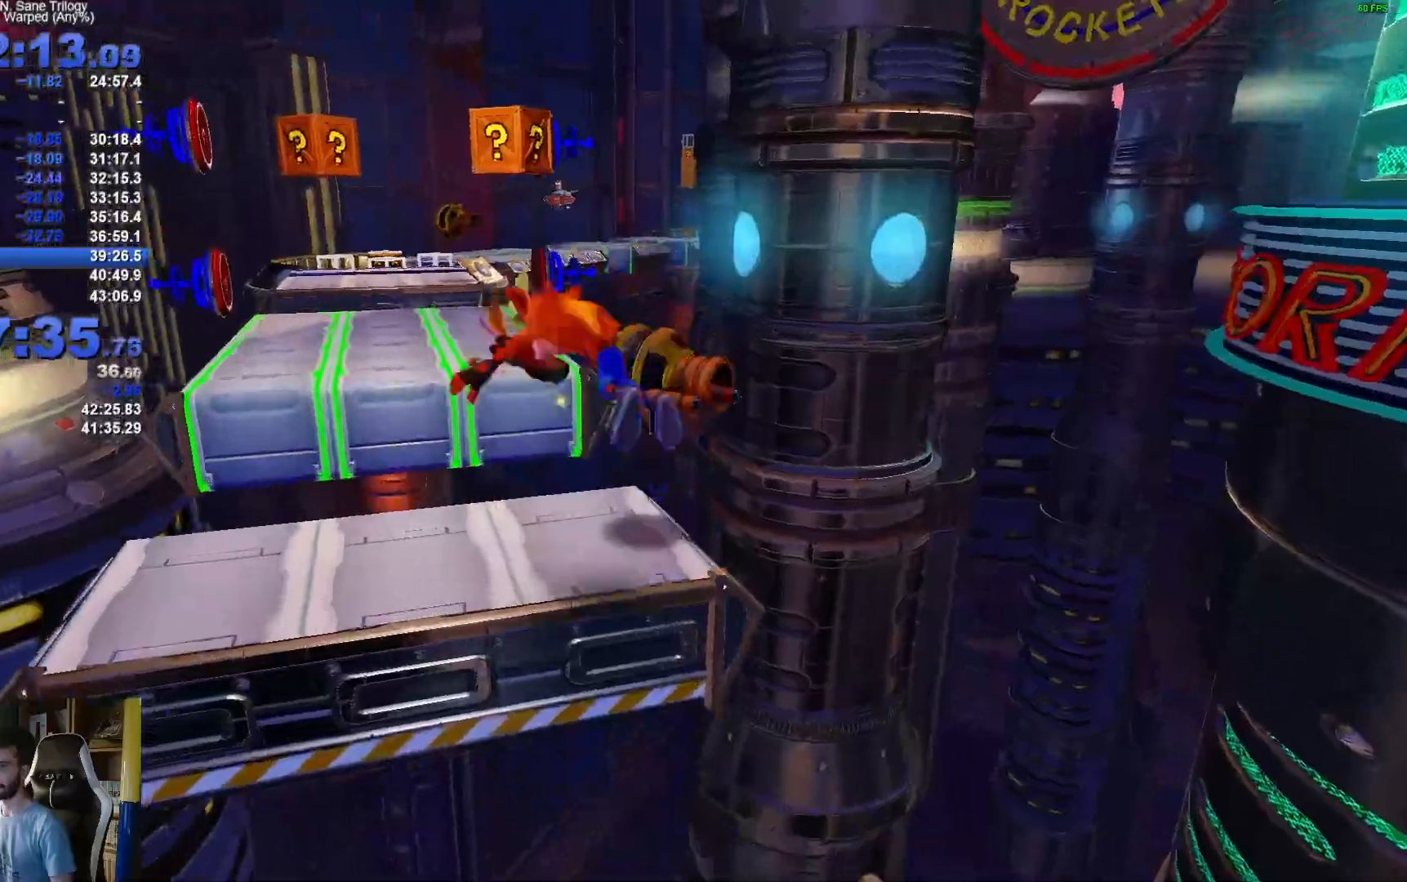
{"dt_ms": 500, "buttons": ["A", "R1"], "left_stick": "up-left", "right_stick": "center", "events": [[17, "A", "up"], [400, "R1", "down"], [483, "A", "down"]]}
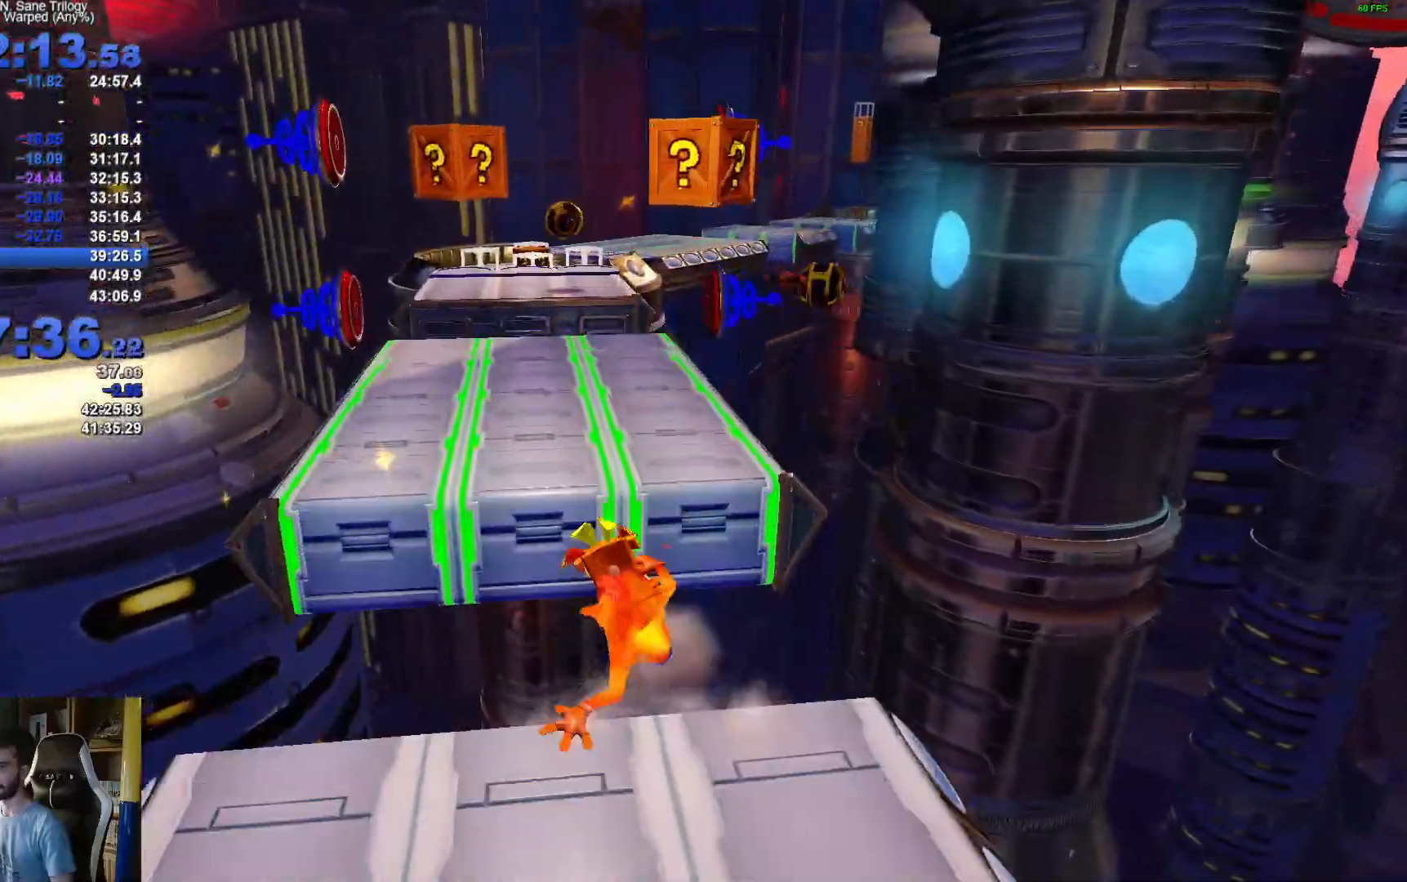
{"dt_ms": 500, "buttons": [], "left_stick": "up-left", "right_stick": "center", "events": [[50, "R1", "up"], [433, "A", "up"]]}
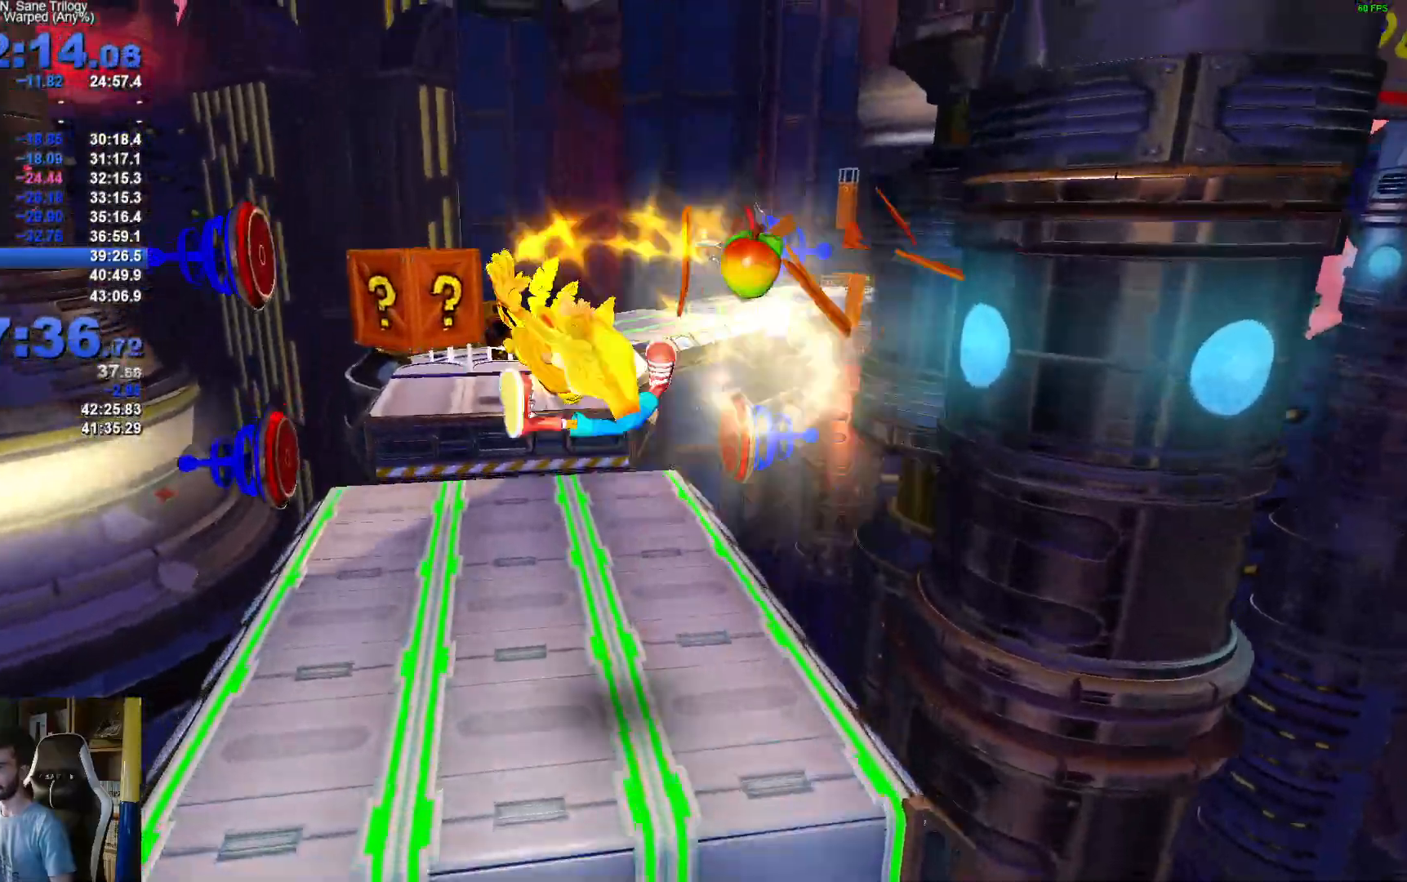
{"dt_ms": 500, "buttons": [], "left_stick": "up-left", "right_stick": "center", "events": []}
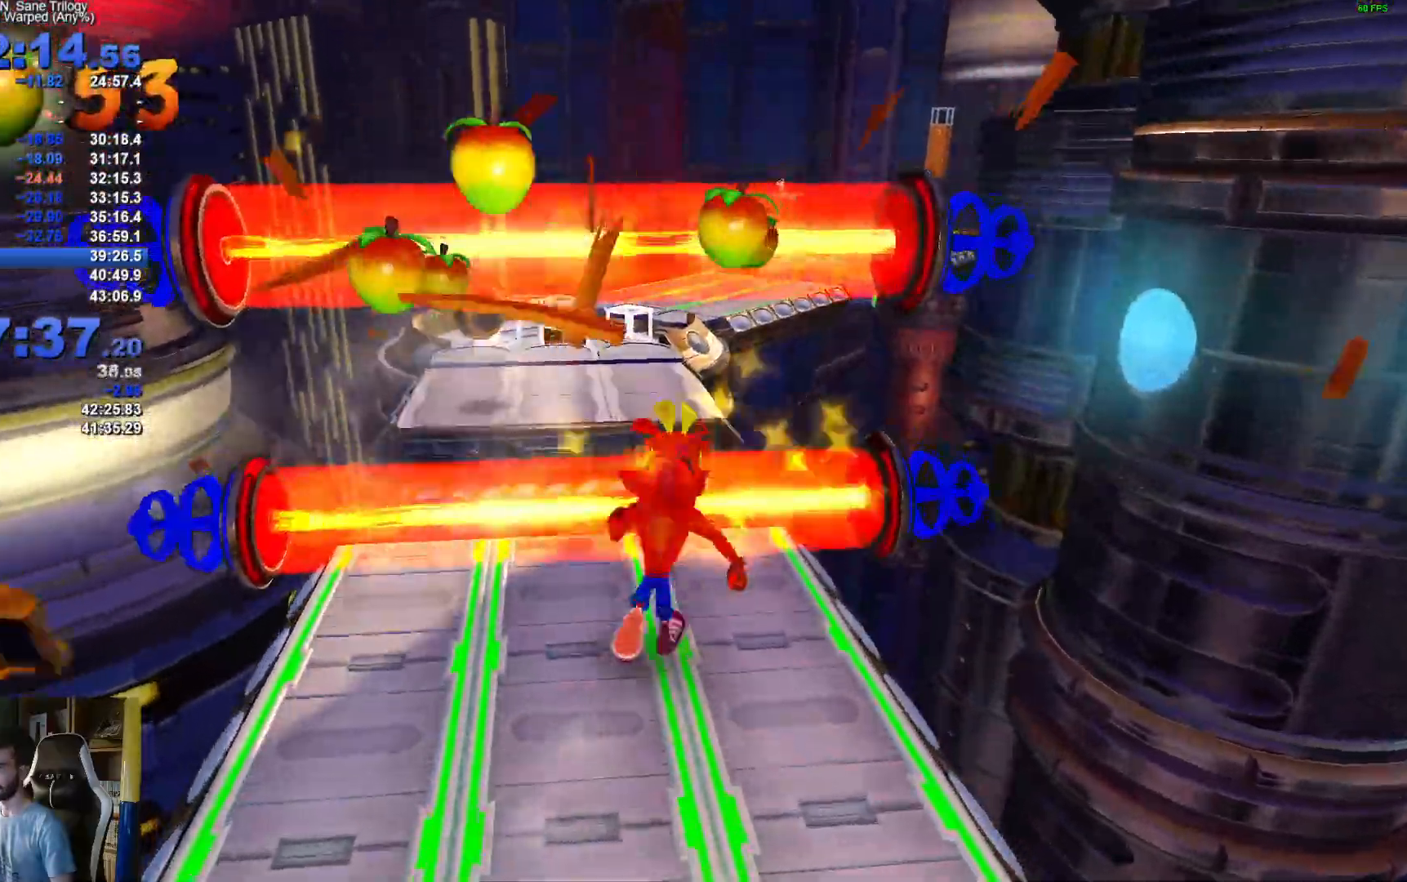
{"dt_ms": 500, "buttons": [], "left_stick": "up-left", "right_stick": "center", "events": [[150, "R1", "down"], [300, "R1", "up"], [350, "A", "down"], [450, "A", "up"]]}
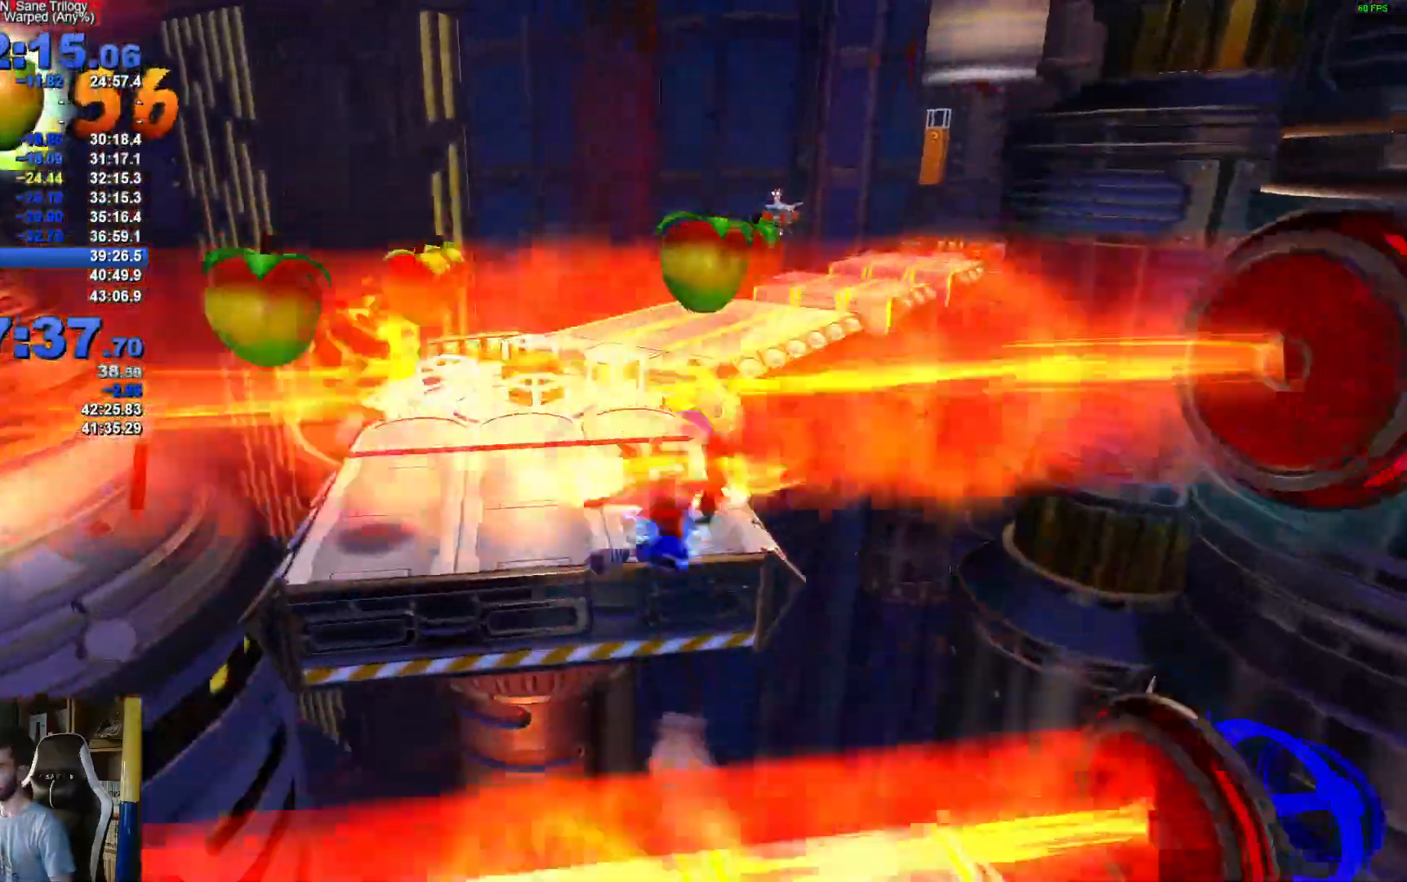
{"dt_ms": 500, "buttons": [], "left_stick": "up-left", "right_stick": "center", "events": []}
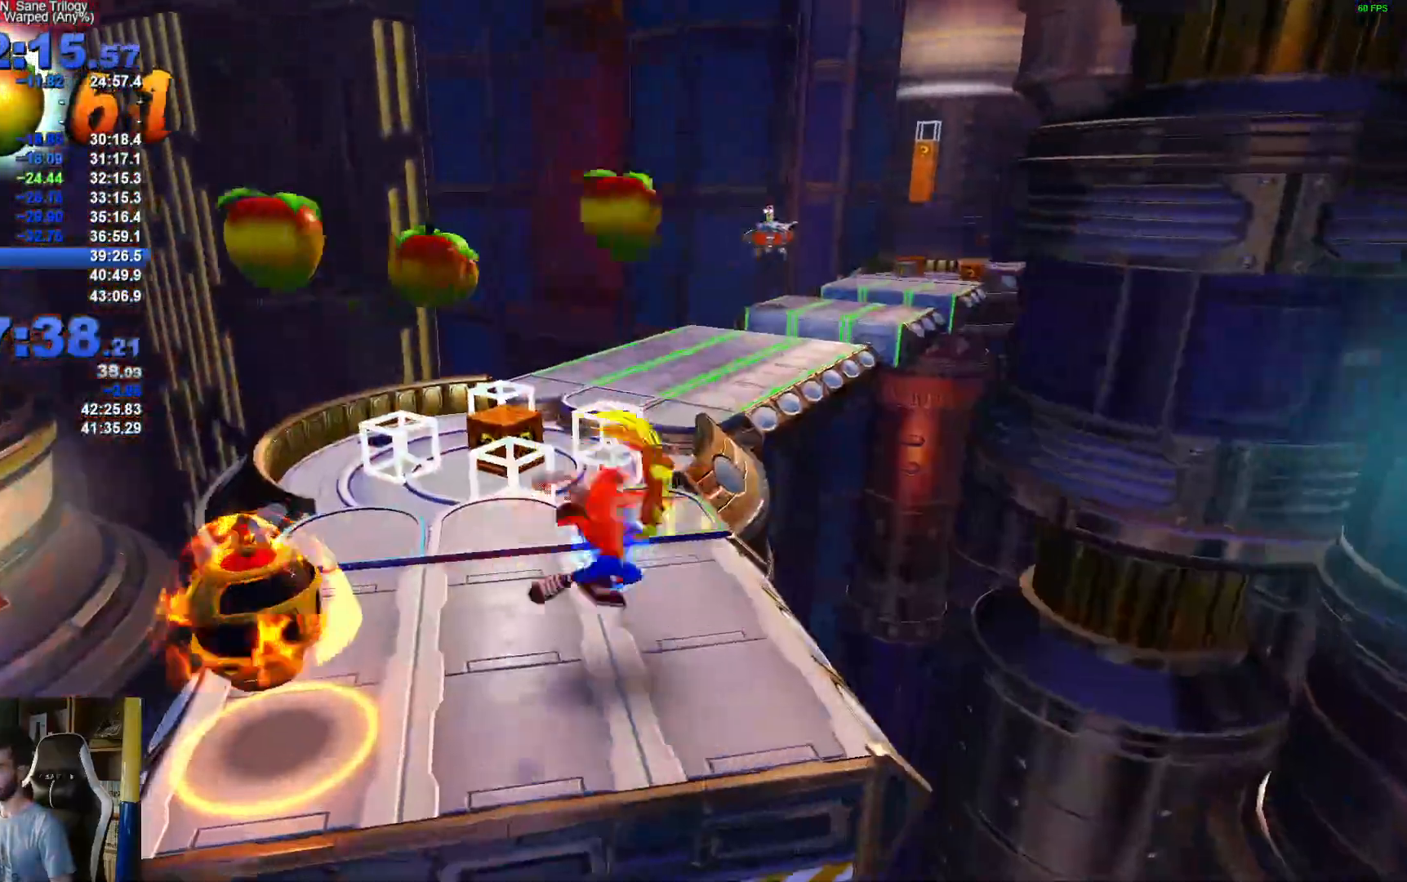
{"dt_ms": 500, "buttons": [], "left_stick": "up", "right_stick": "center", "events": [[300, "left_stick", "up"]]}
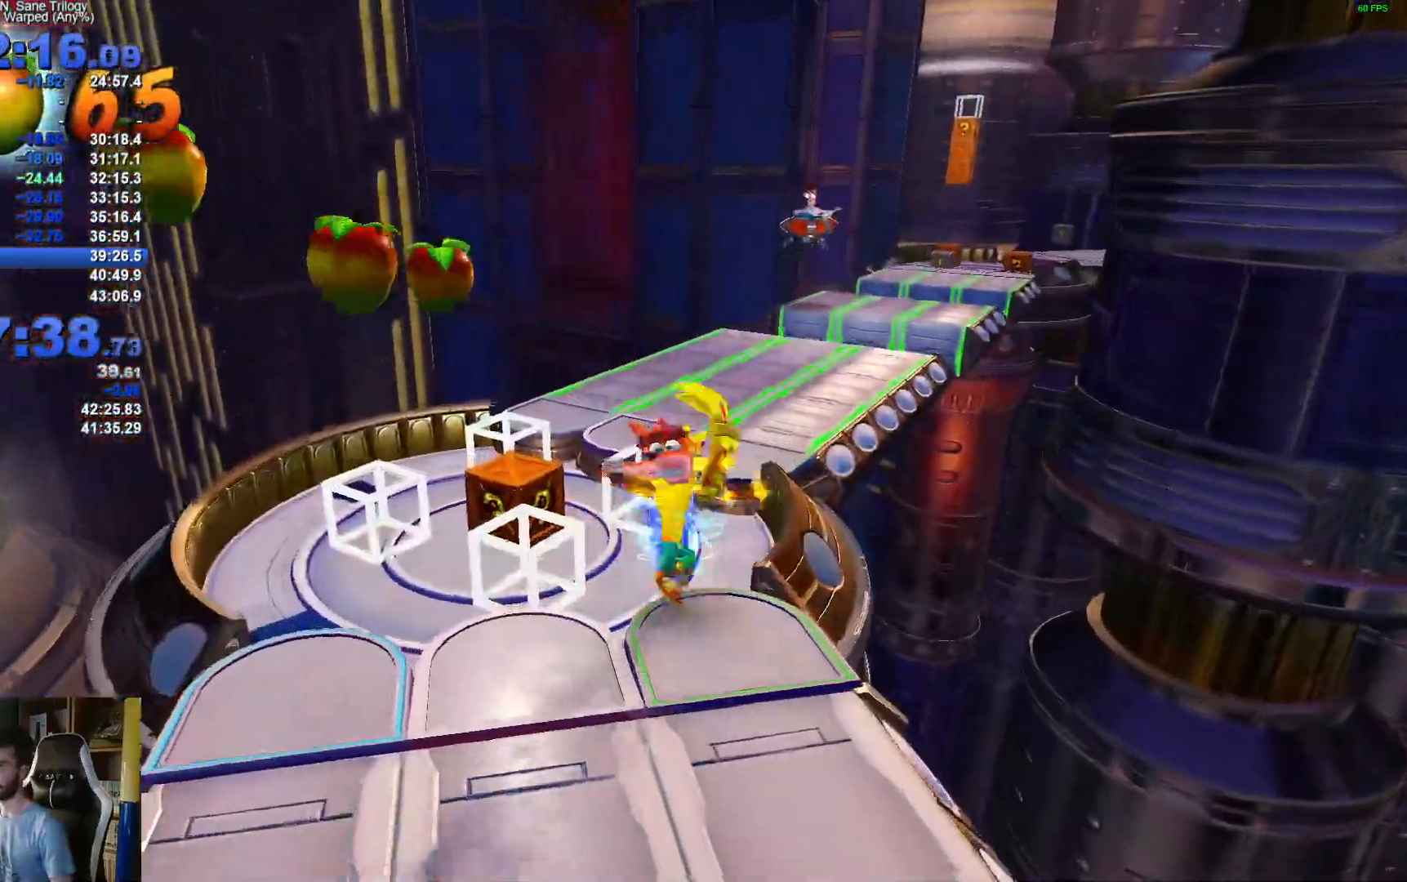
{"dt_ms": 1000, "buttons": [], "left_stick": "up", "right_stick": "center"}
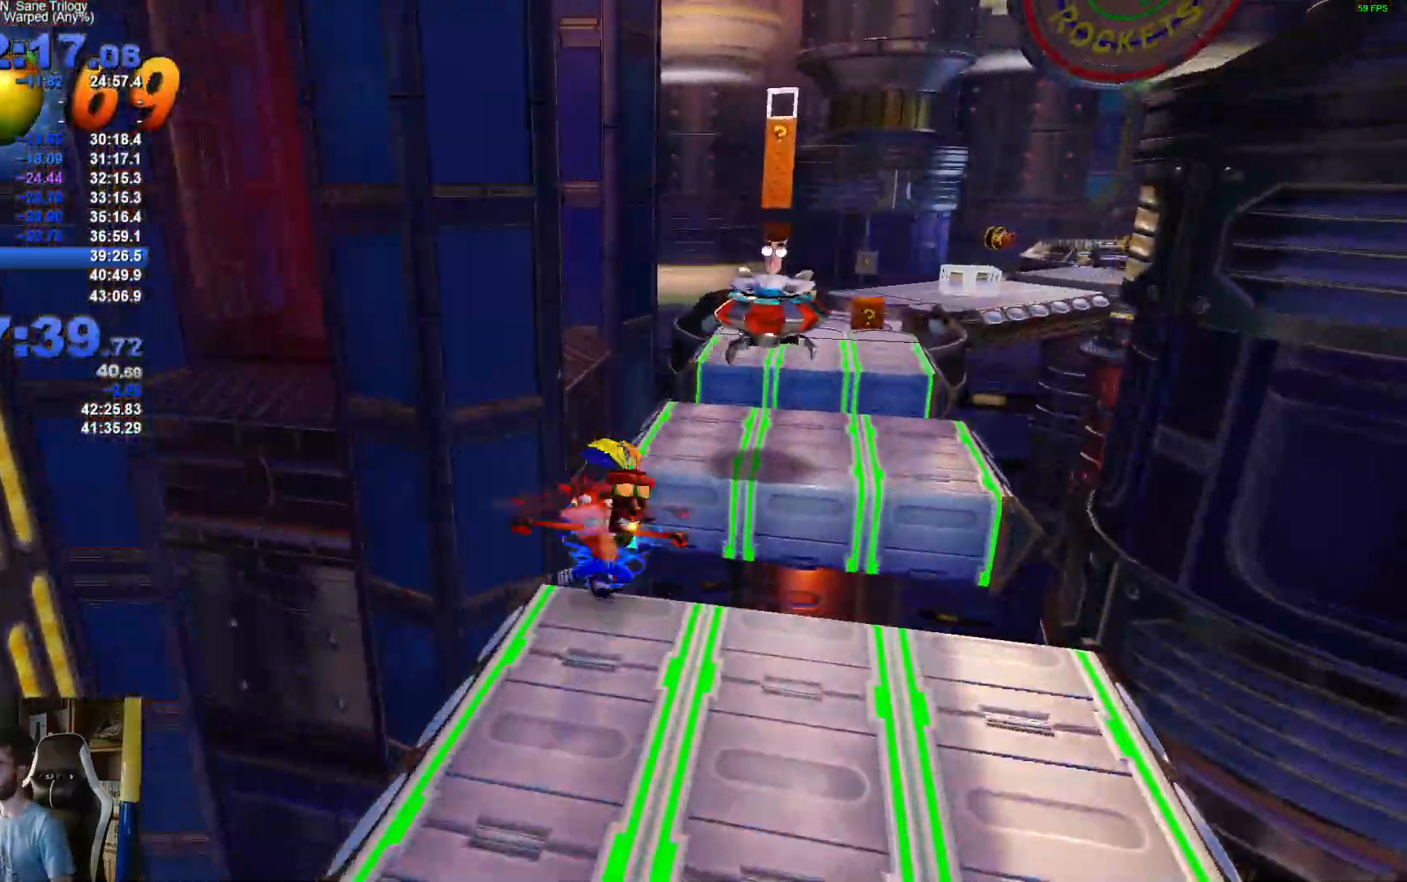
{"dt_ms": 500, "buttons": [], "left_stick": "up", "right_stick": "center", "events": [[100, "A", "down"], [450, "A", "up"]]}
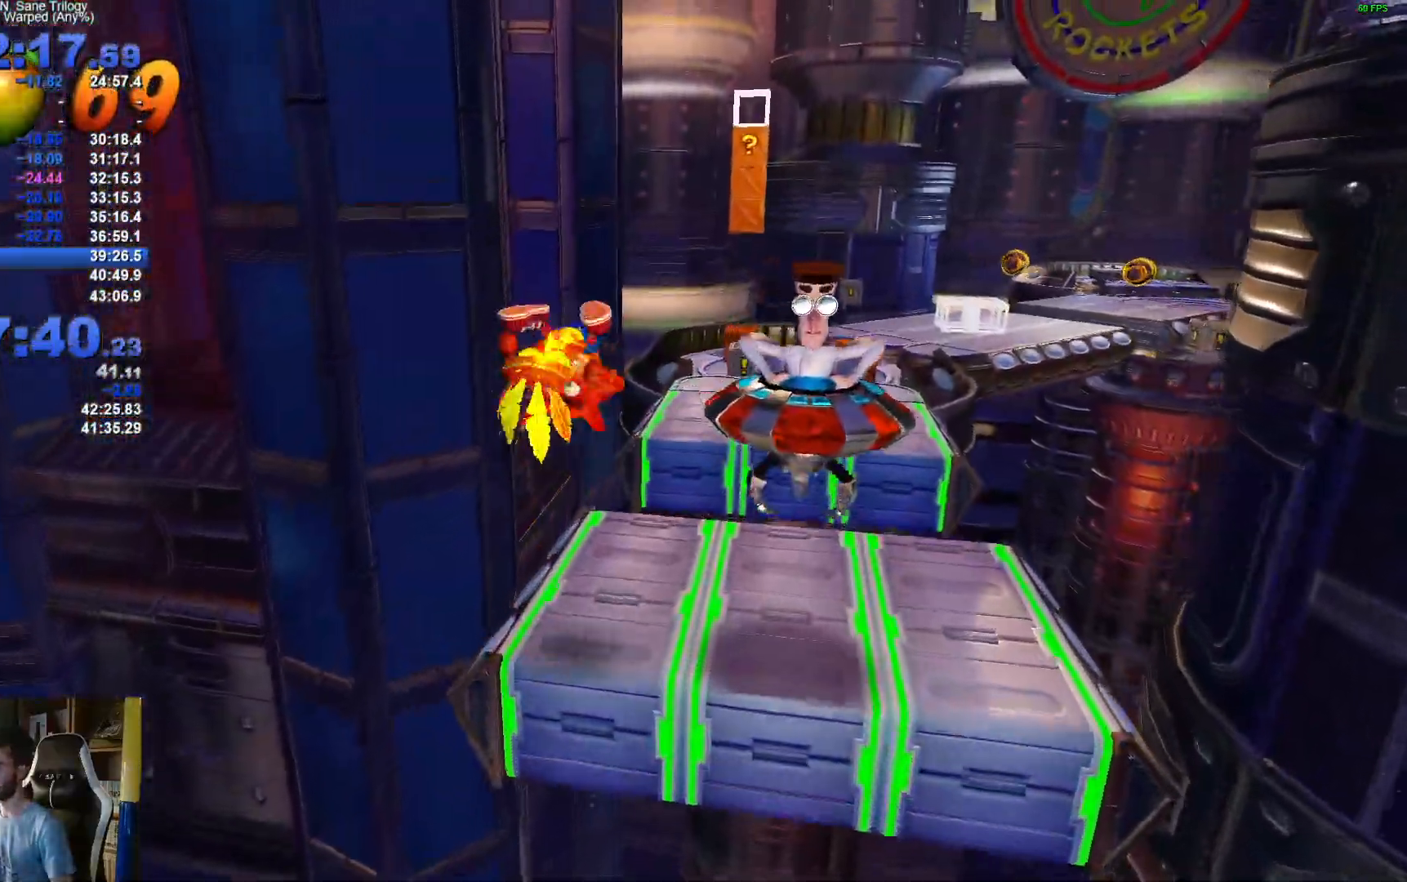
{"dt_ms": 500, "buttons": ["A", "R1"], "left_stick": "up-right", "right_stick": "center"}
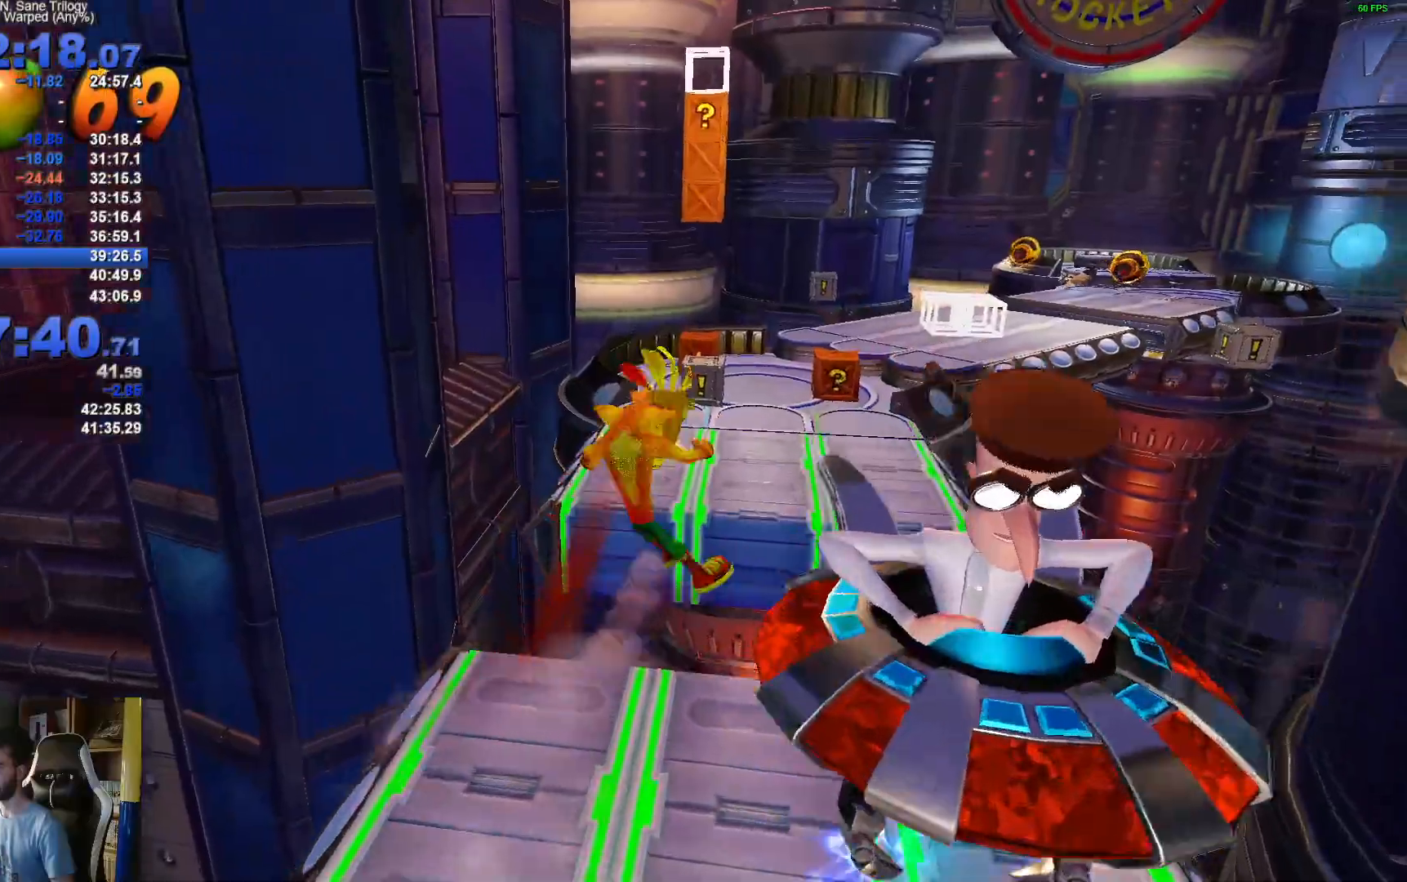
{"dt_ms": 500, "buttons": [], "left_stick": "up", "right_stick": "center", "events": [[83, "R1", "up"], [100, "A", "up"], [400, "left_stick", "up"]]}
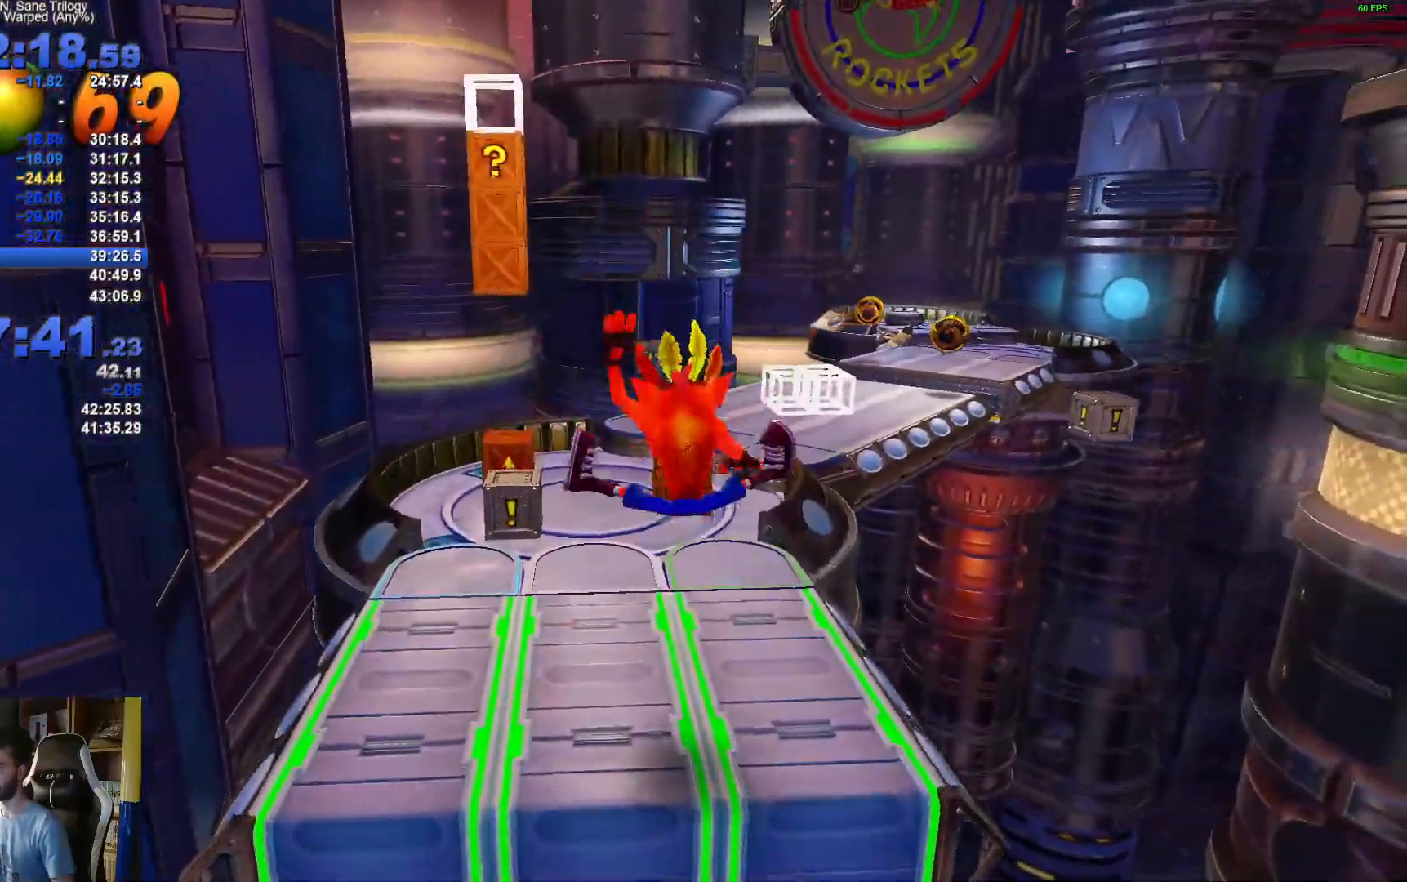
{"dt_ms": 500, "buttons": [], "left_stick": "up", "right_stick": "center", "events": [[150, "R1", "down"], [283, "A", "down"], [317, "R1", "up"], [383, "A", "up"]]}
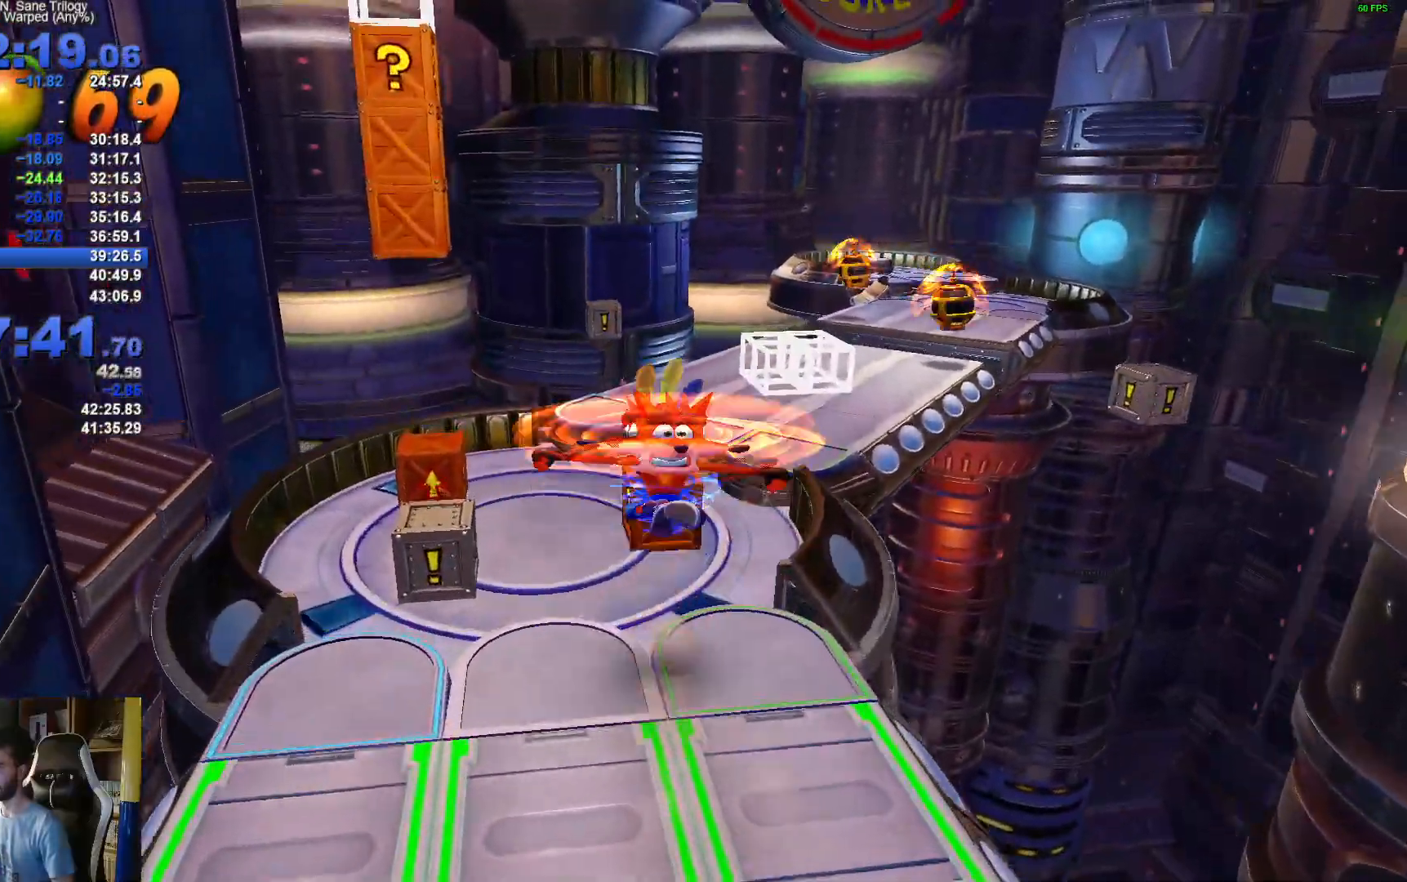
{"dt_ms": 500, "buttons": [], "left_stick": "up", "right_stick": "center", "events": []}
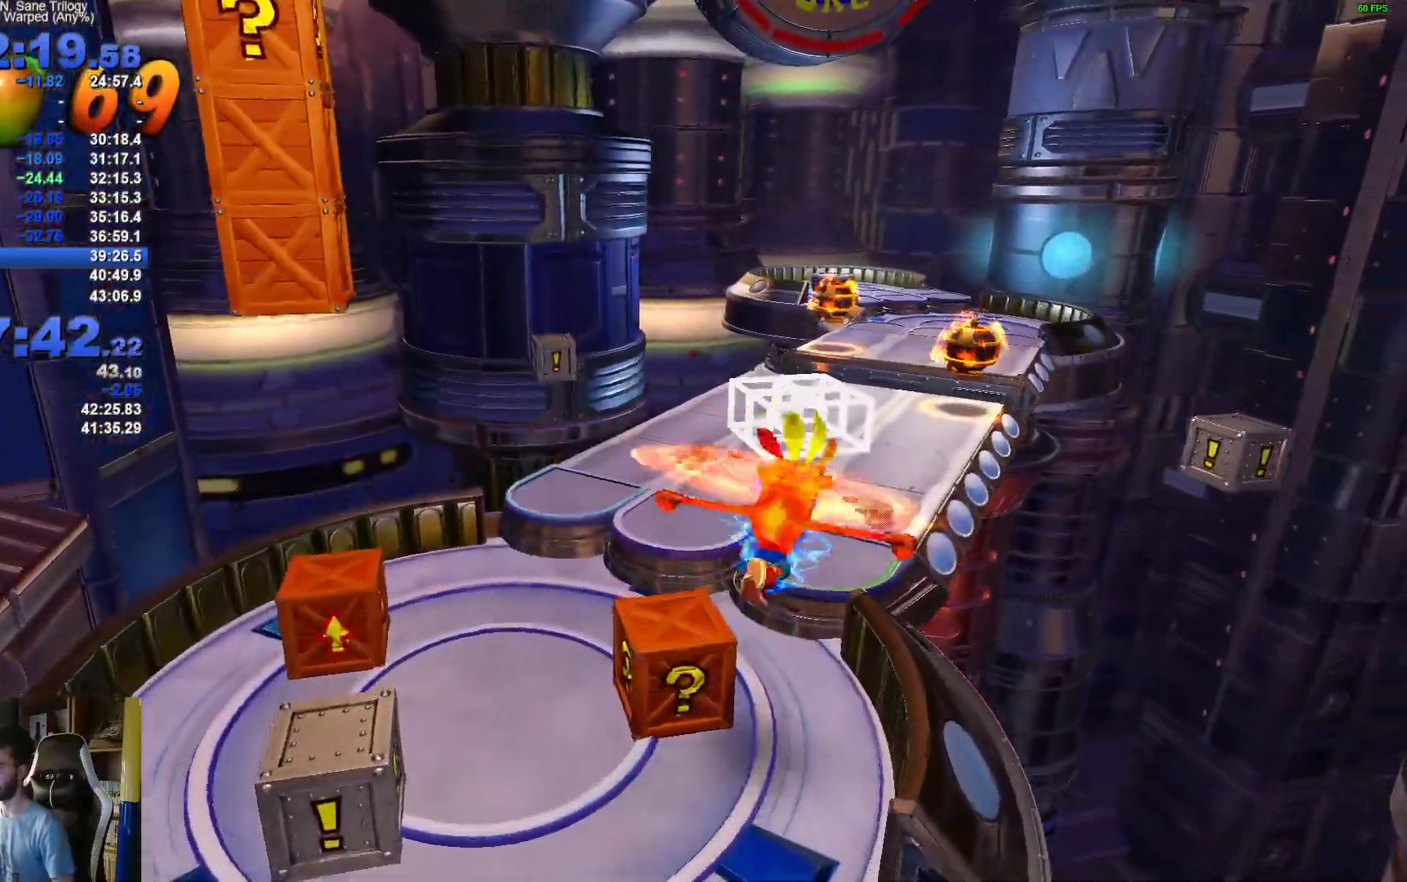
{"dt_ms": 500, "buttons": [], "left_stick": "up", "right_stick": "center", "events": []}
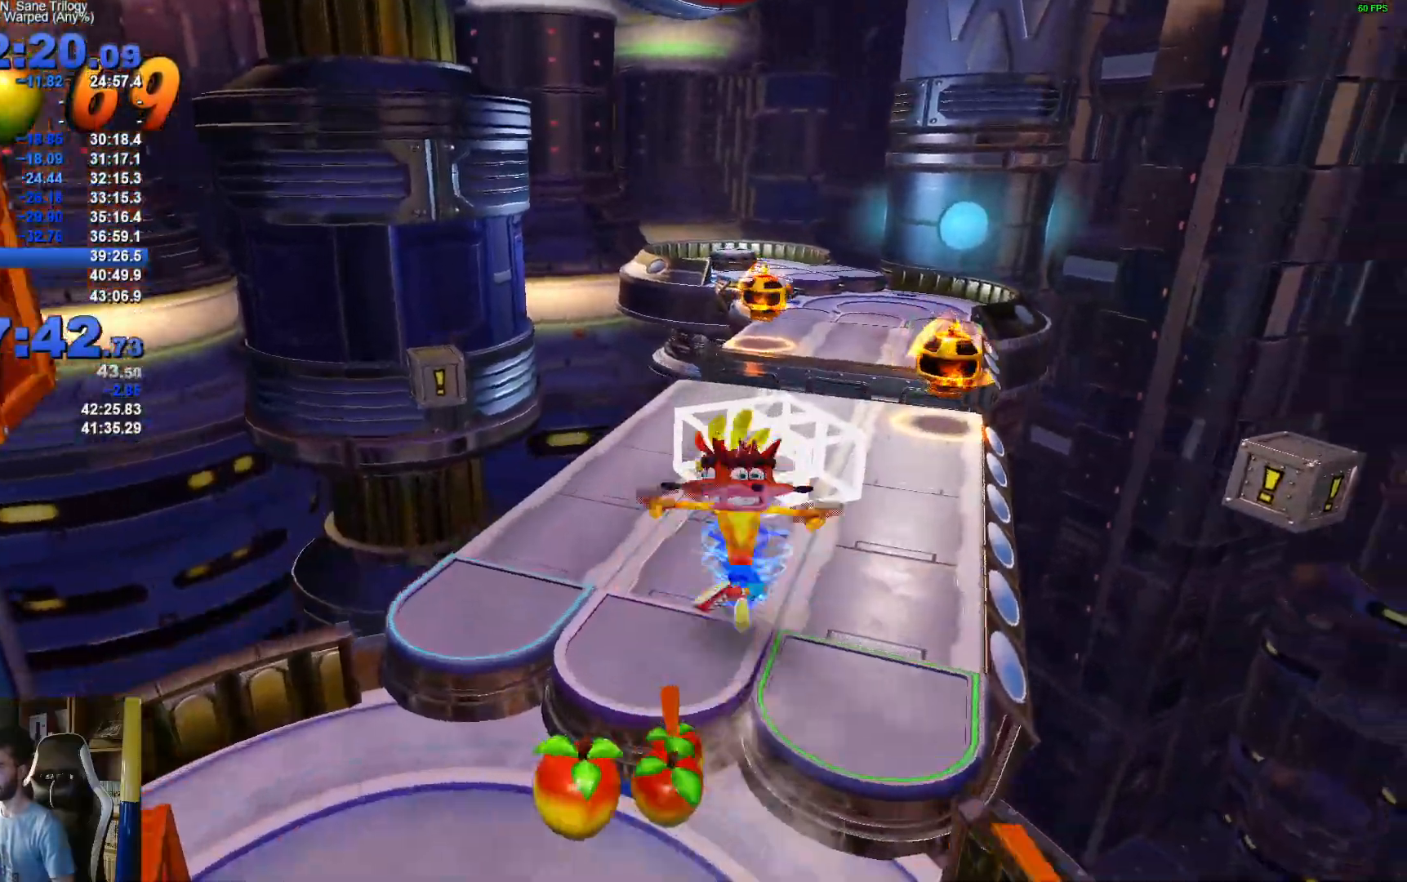
{"dt_ms": 500, "buttons": [], "left_stick": "up", "right_stick": "center", "events": []}
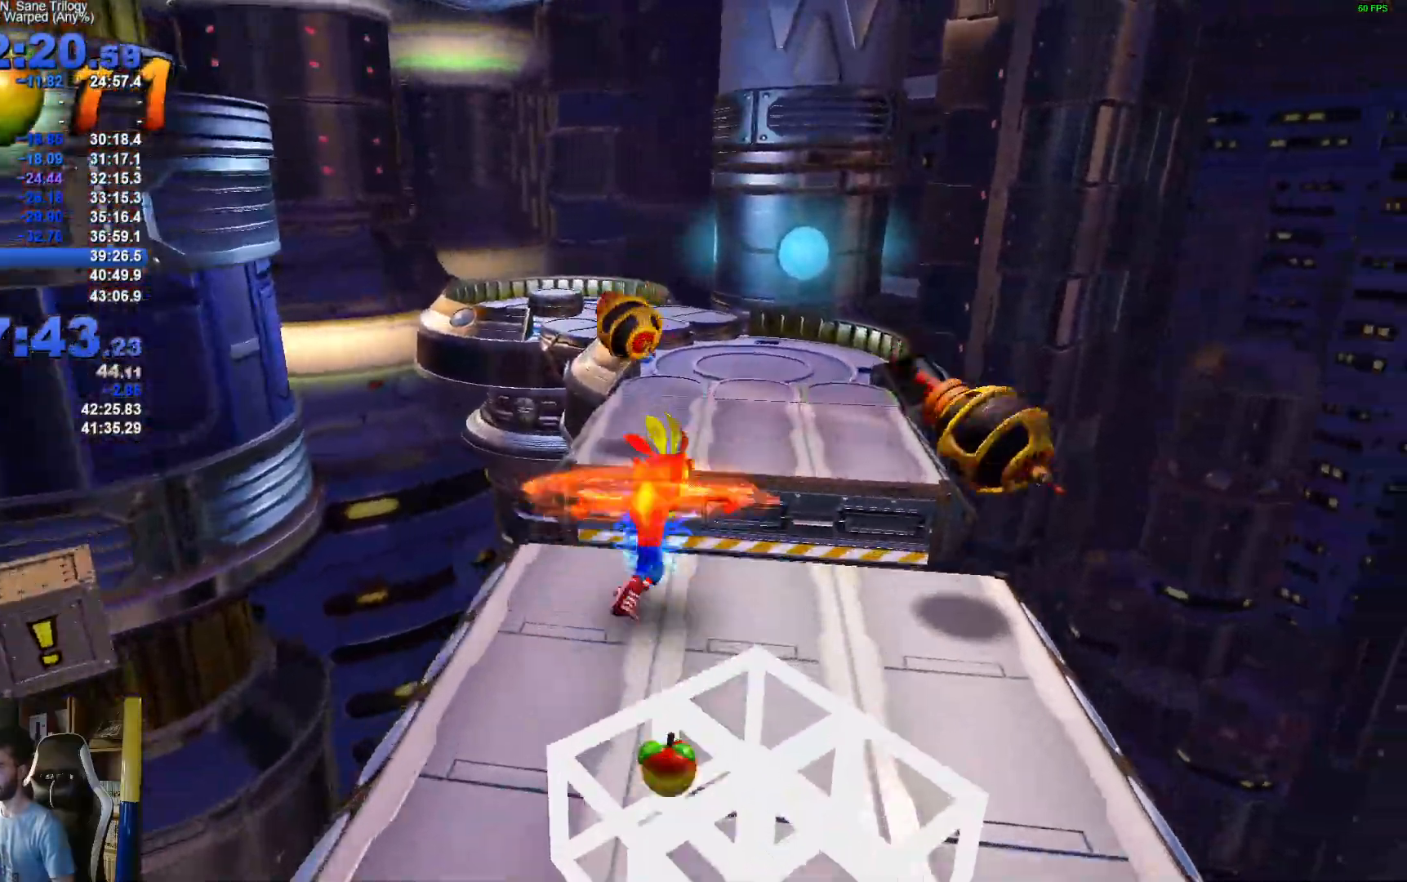
{"dt_ms": 500, "buttons": [], "left_stick": "up", "right_stick": "center", "events": [[167, "A", "down"], [367, "A", "up"]]}
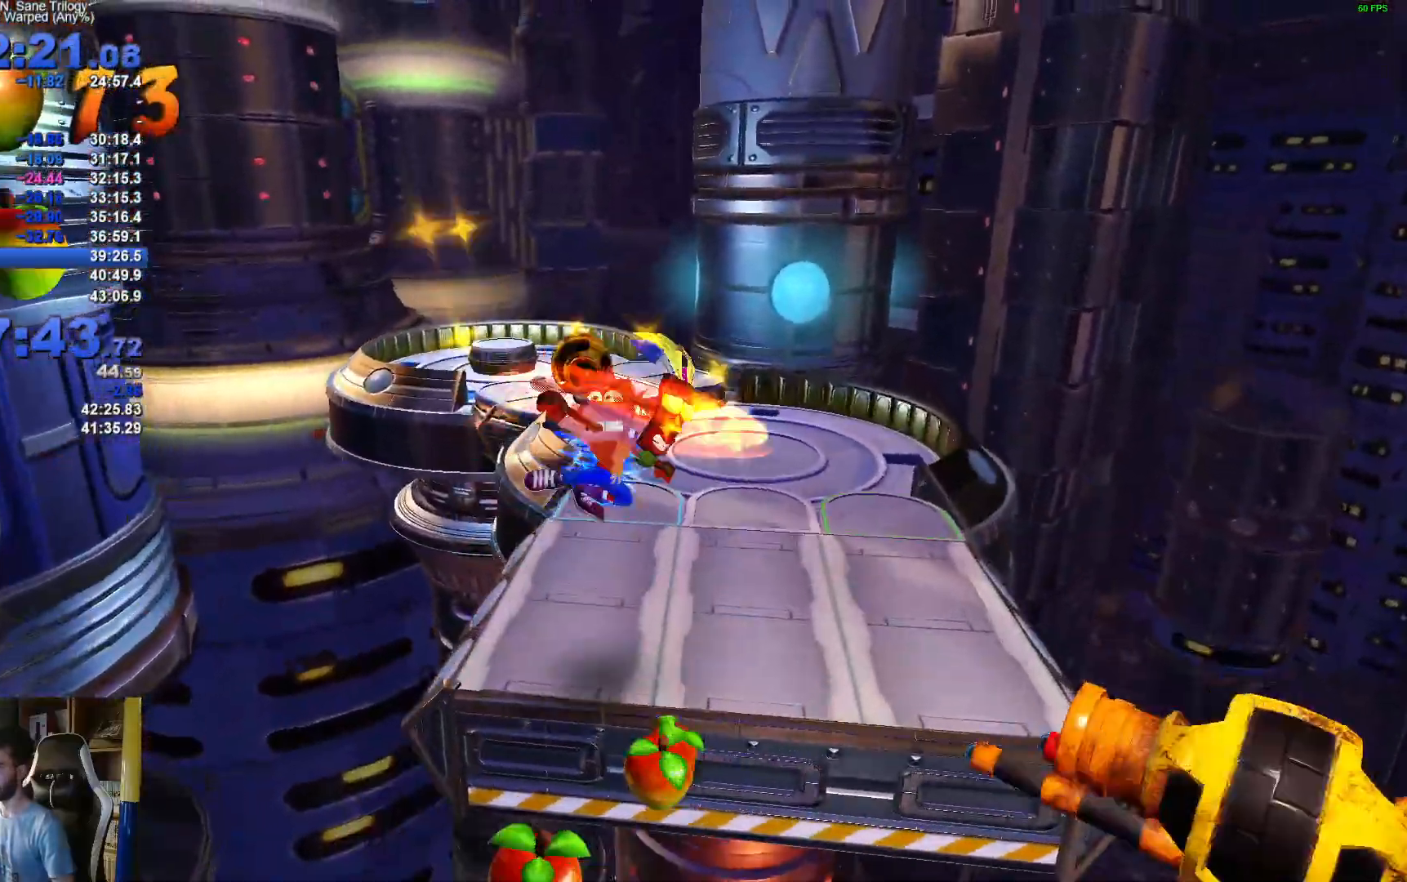
{"dt_ms": 500, "buttons": ["R1"], "left_stick": "up", "right_stick": "center", "events": [[467, "R1", "down"]]}
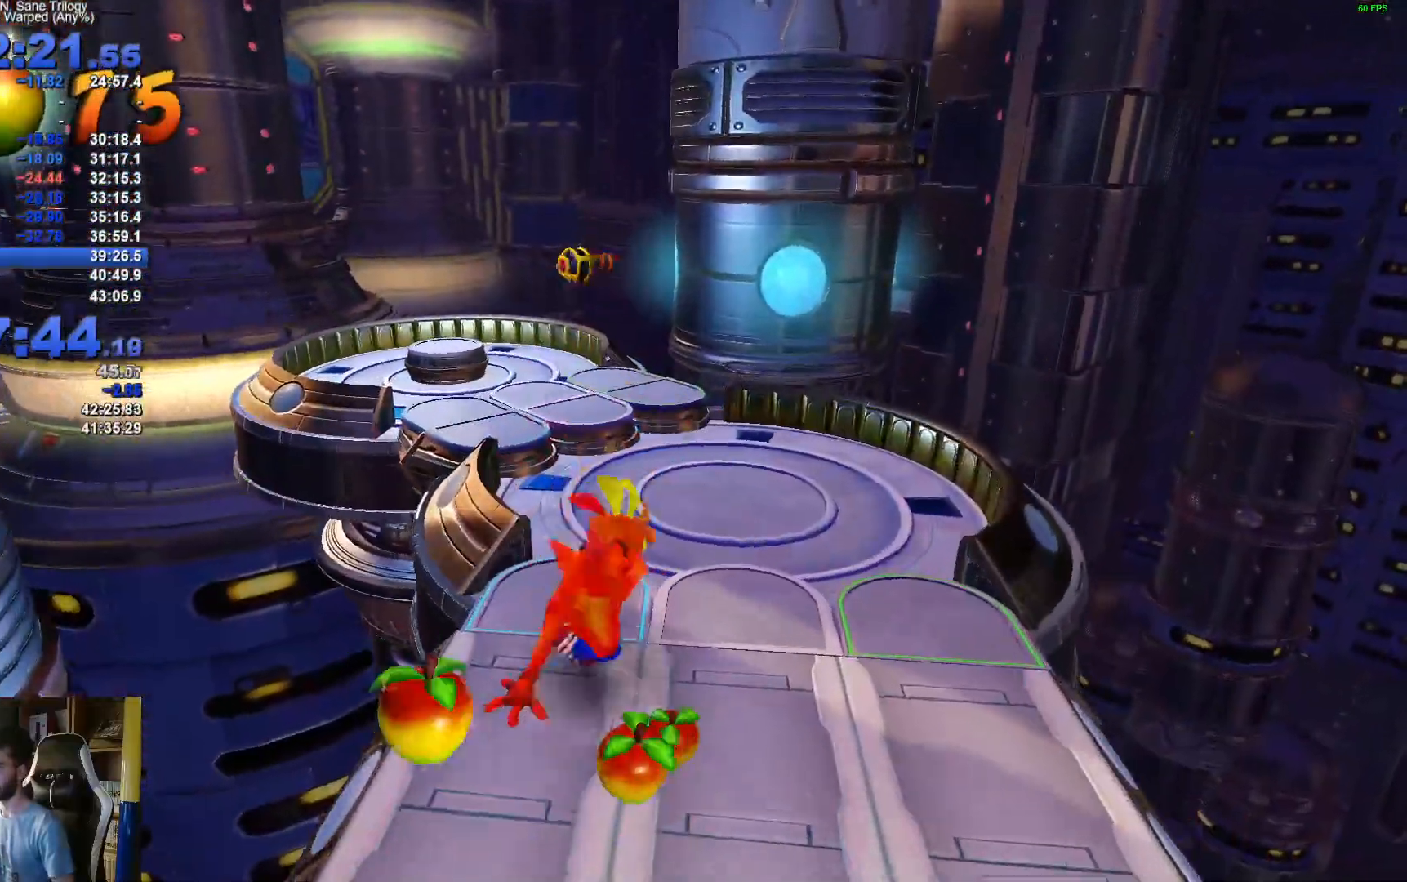
{"dt_ms": 500, "buttons": [], "left_stick": "up", "right_stick": "center", "events": [[133, "R1", "up"]]}
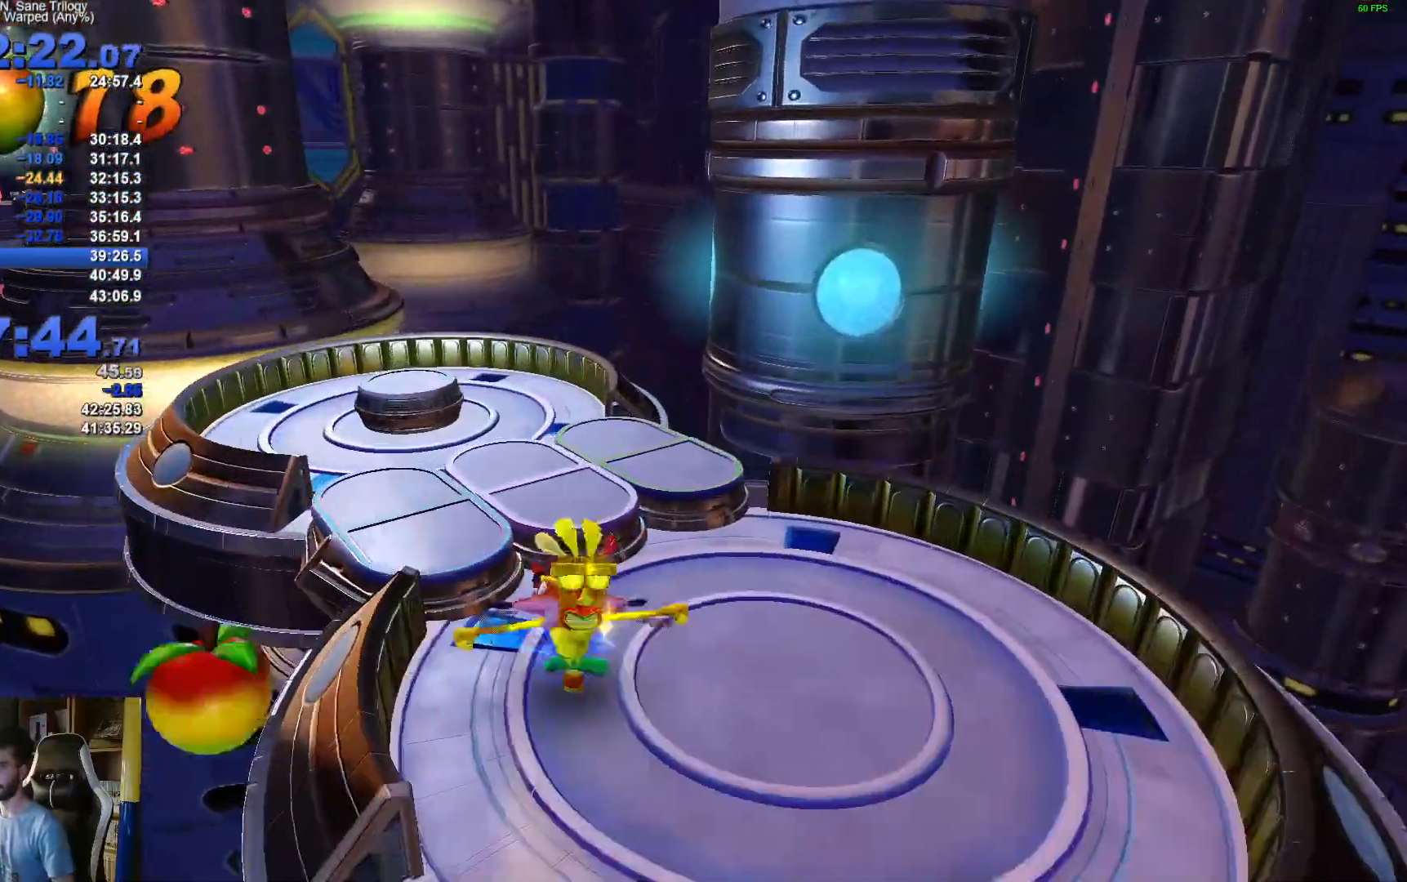
{"dt_ms": 500, "buttons": [], "left_stick": "up", "right_stick": "center"}
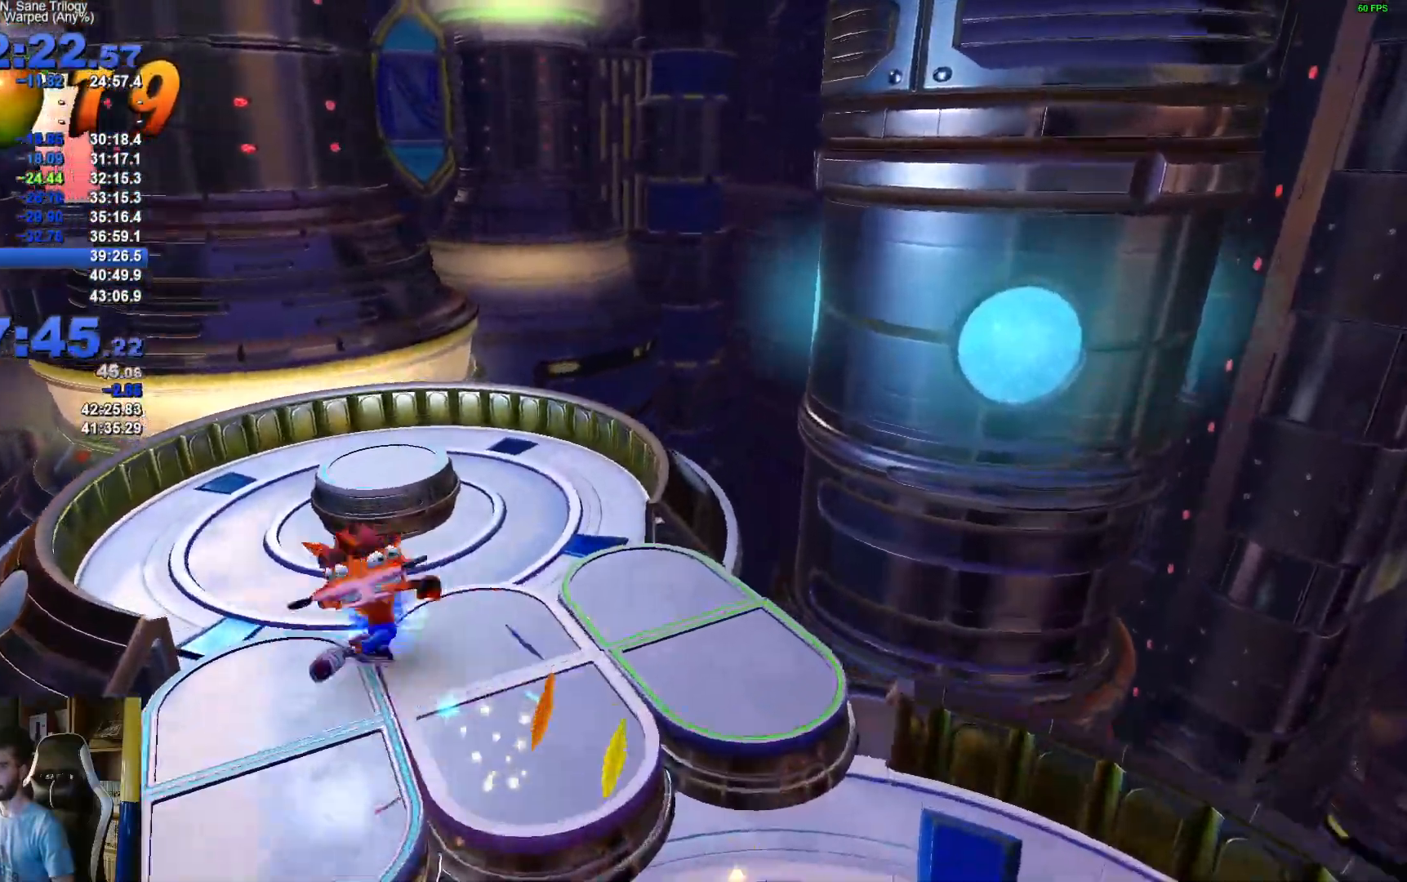
{"dt_ms": 500, "buttons": [], "left_stick": "up", "right_stick": "center", "events": [[83, "A", "down"], [200, "A", "up"]]}
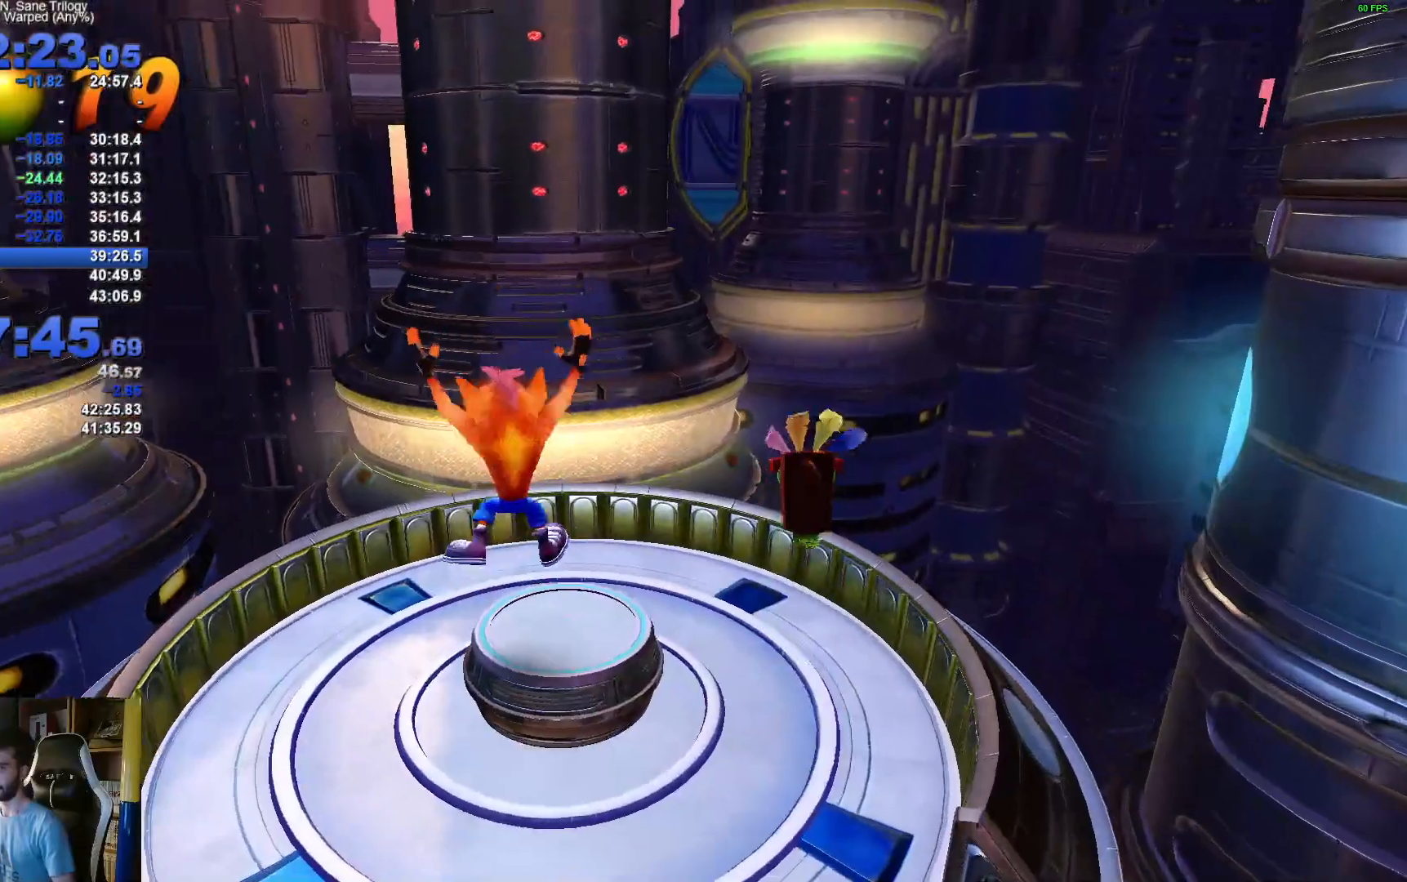
{"dt_ms": 500, "buttons": [], "left_stick": "center", "right_stick": "center", "events": [[150, "left_stick", "right"], [200, "left_stick", "center"]]}
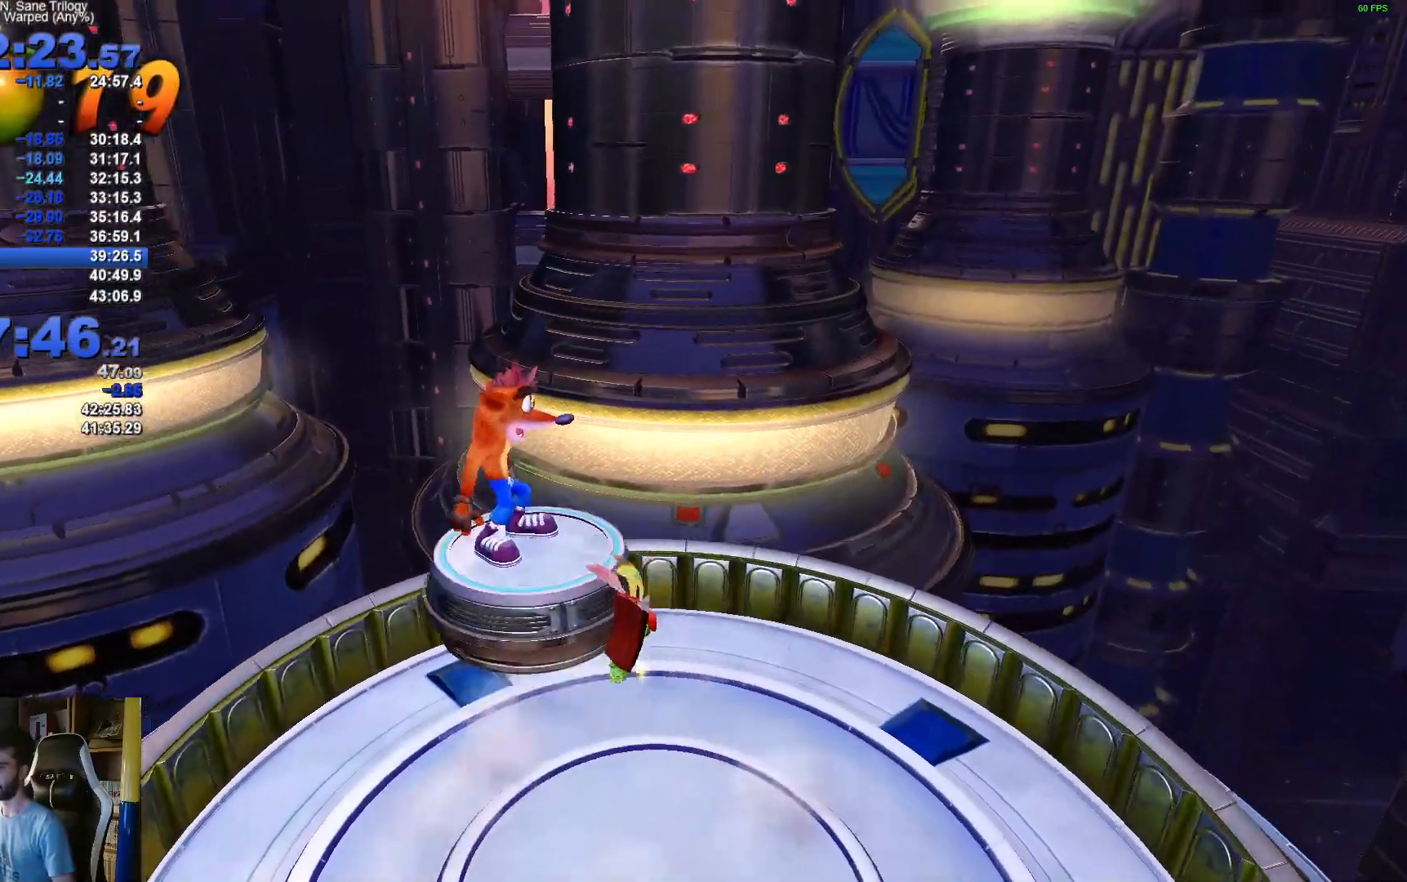
{"dt_ms": 500, "buttons": [], "left_stick": "right", "right_stick": "center", "events": [[317, "left_stick", "right"]]}
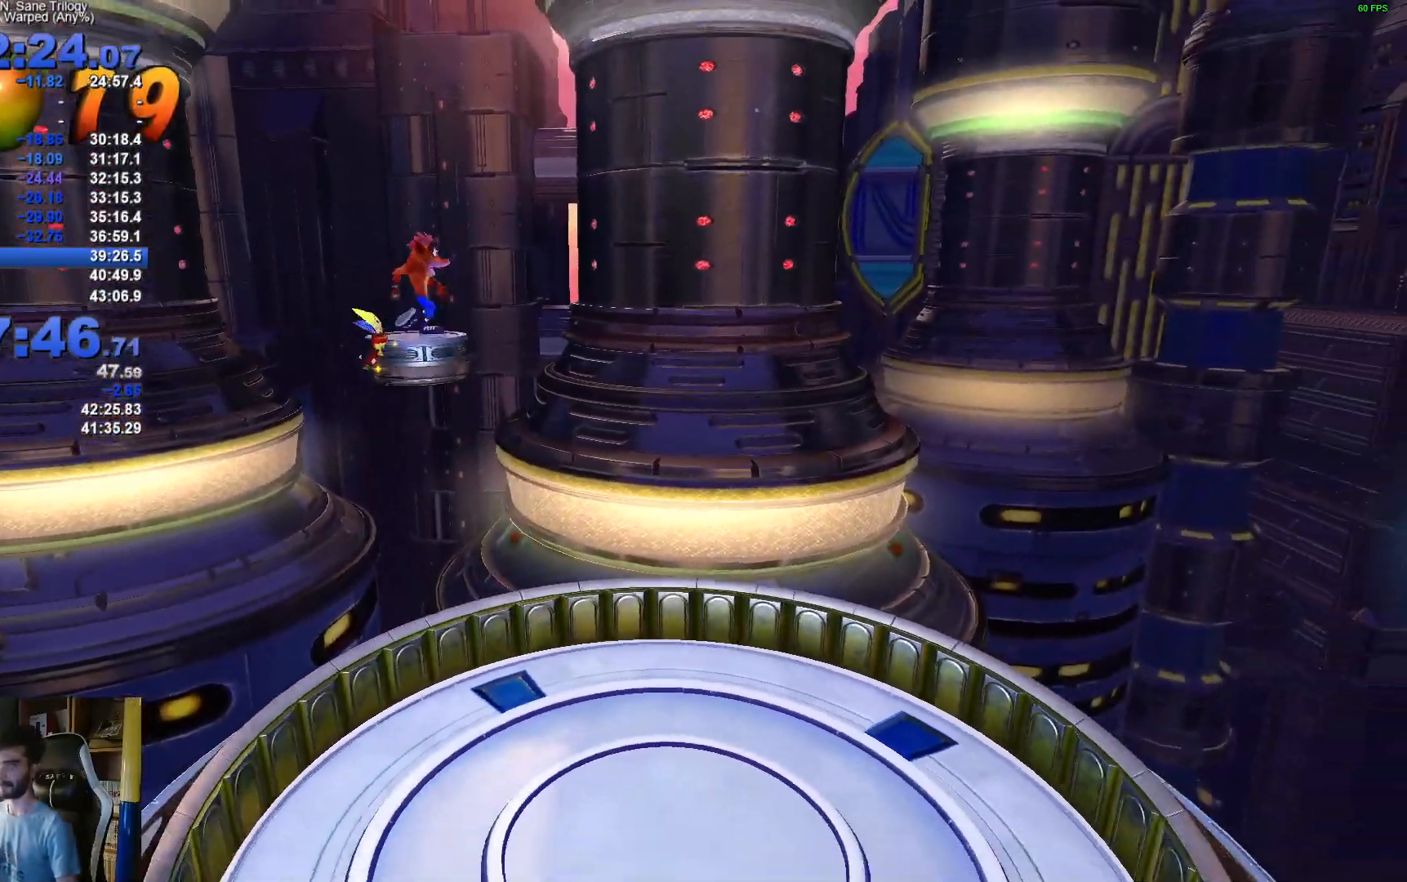
{"dt_ms": 500, "buttons": [], "left_stick": "center", "right_stick": "center", "events": [[33, "left_stick", "center"], [233, "left_stick", "right"], [367, "left_stick", "center"]]}